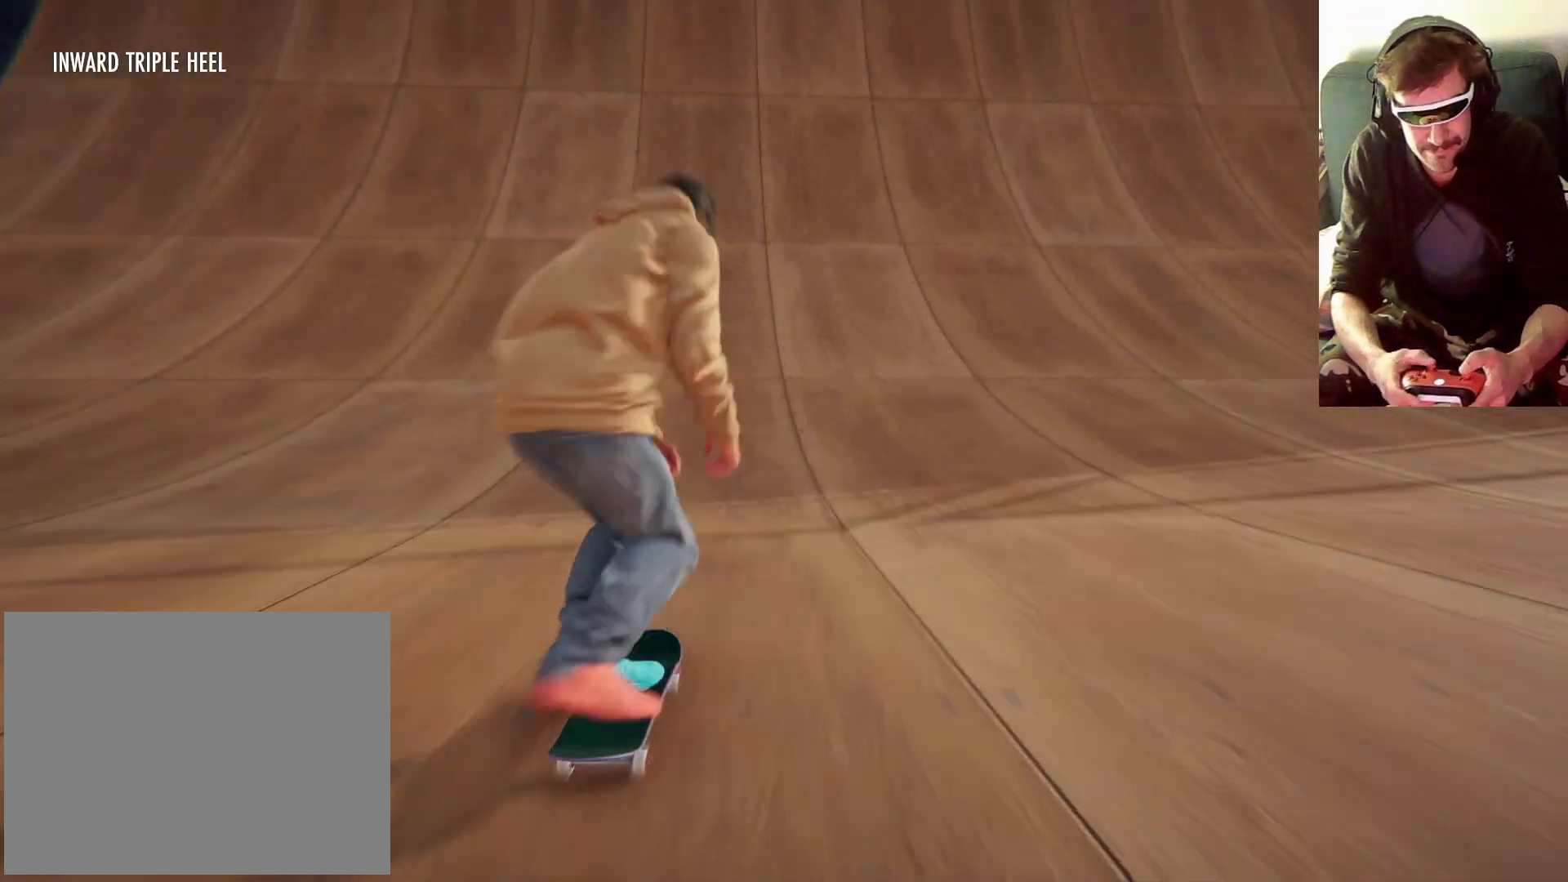
Gameplay with a controller (Xbox layout); each line is a JSON object with the inputs held at the frame after it (dt_ms = milliseconds from this image to that frame). "events" lists button and stick changes between this image and that frame as [ms after this image, input, new state], when the widget could be followed in between. Not read: L3 R3.
{"dt_ms": 500, "buttons": [], "left_stick": "down", "right_stick": "down", "events": []}
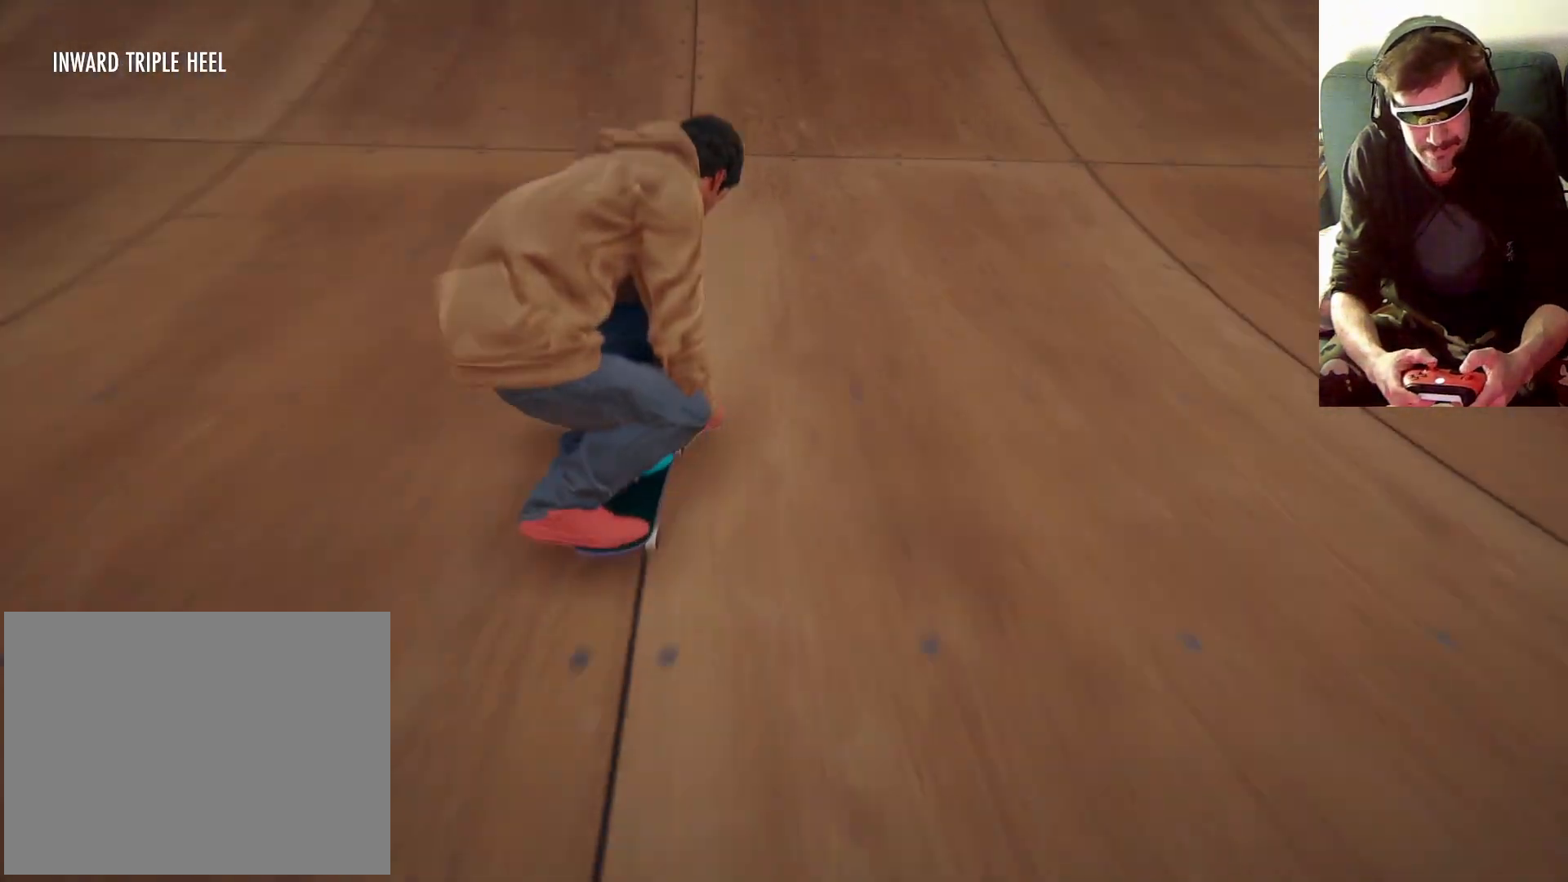
{"dt_ms": 500, "buttons": [], "left_stick": "down", "right_stick": "down", "events": []}
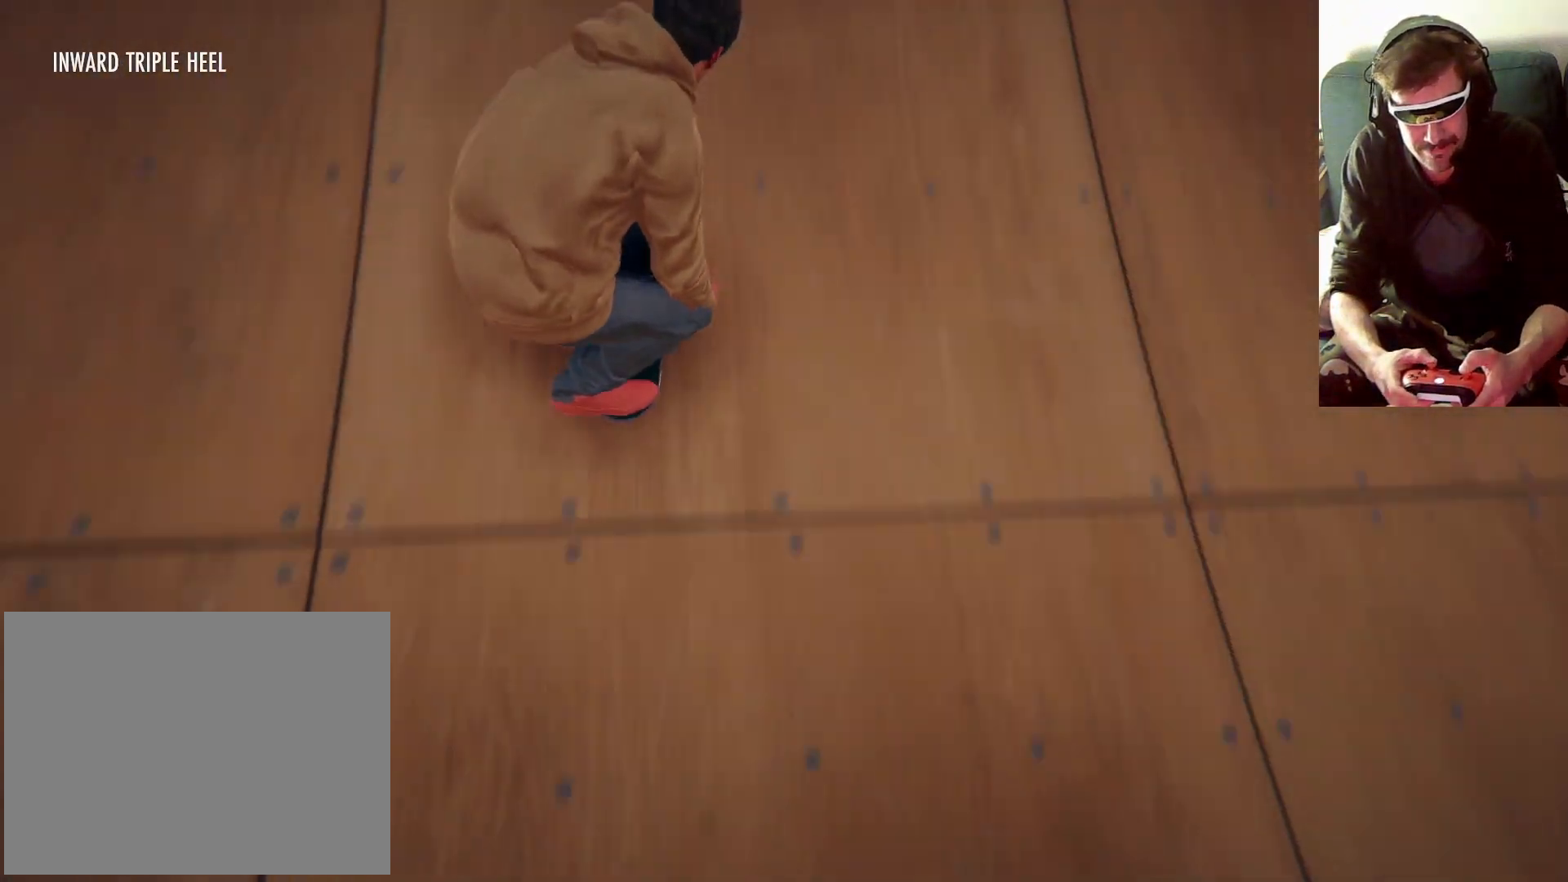
{"dt_ms": 500, "buttons": [], "left_stick": "down-right", "right_stick": "down", "events": [[467, "left_stick", "down-right"]]}
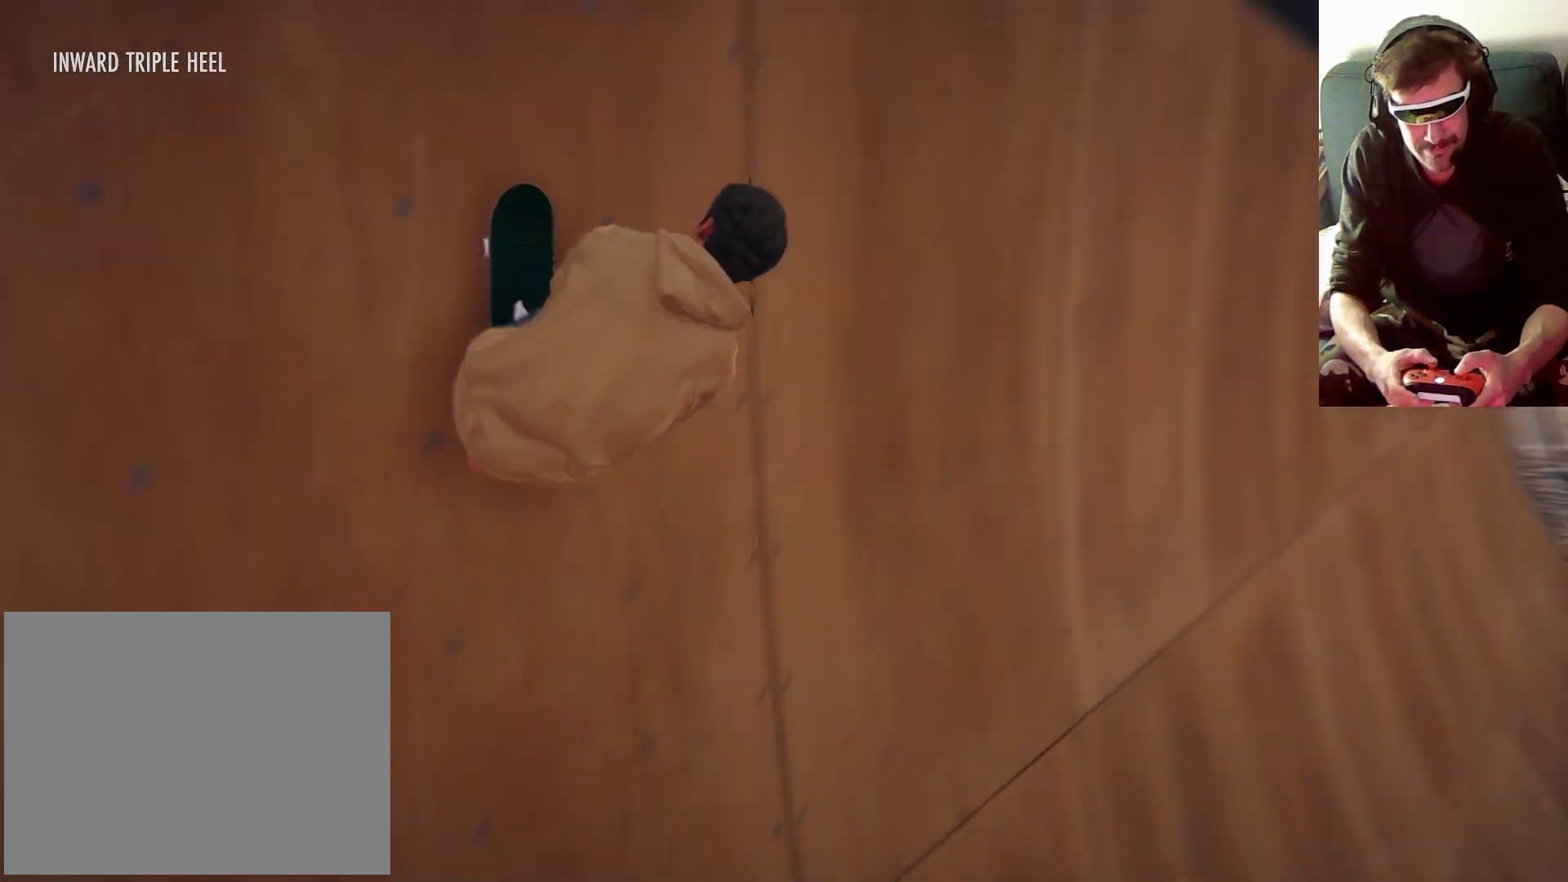
{"dt_ms": 1000, "buttons": [], "left_stick": "right", "right_stick": "center"}
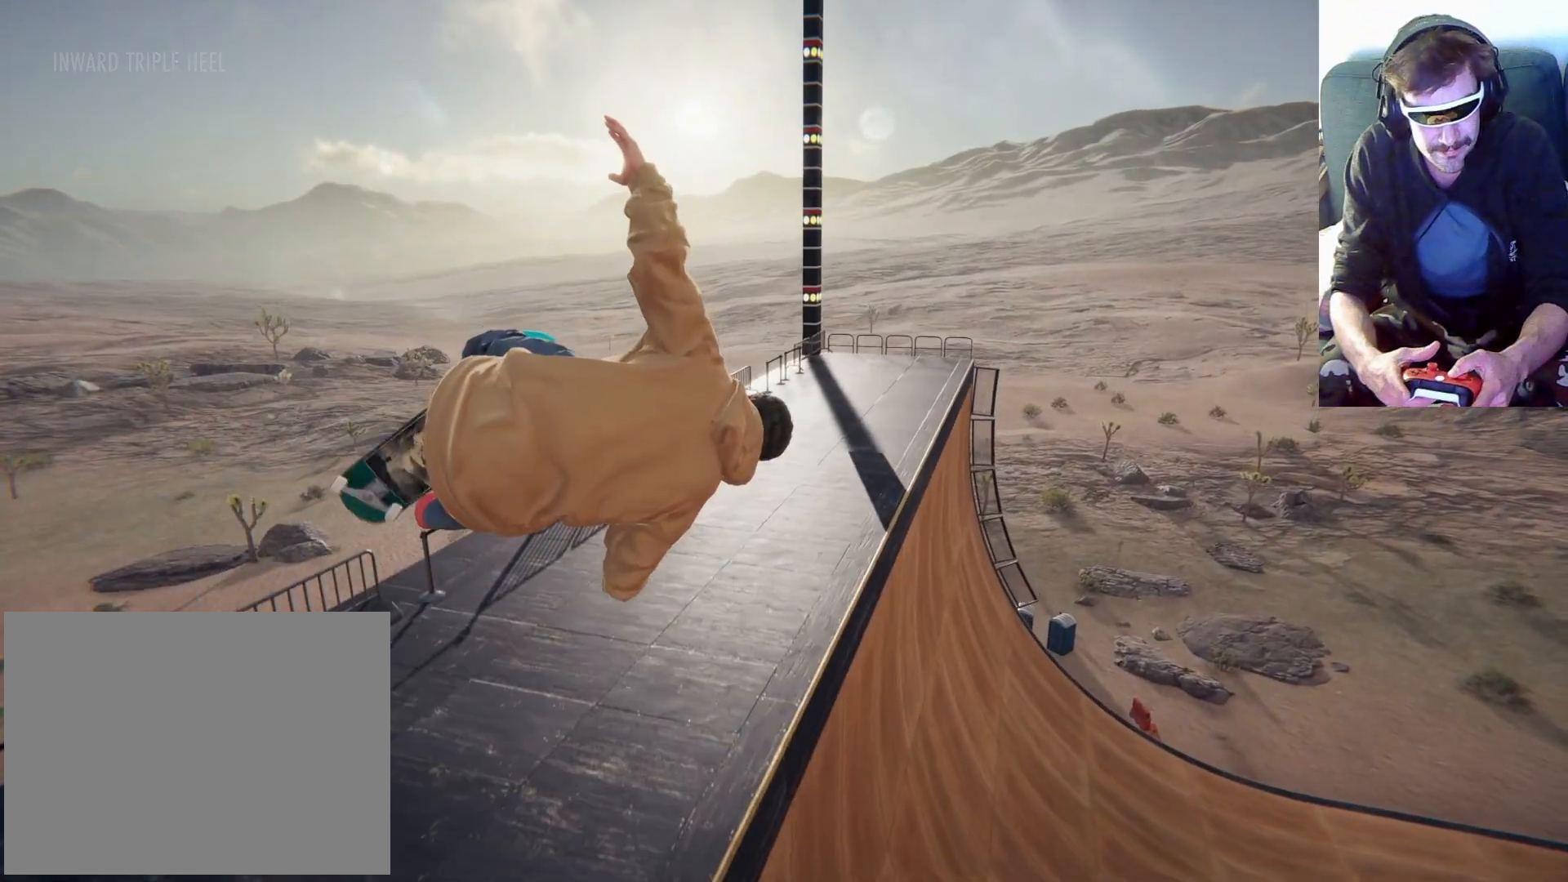
{"dt_ms": 500, "buttons": [], "left_stick": "right", "right_stick": "center", "events": []}
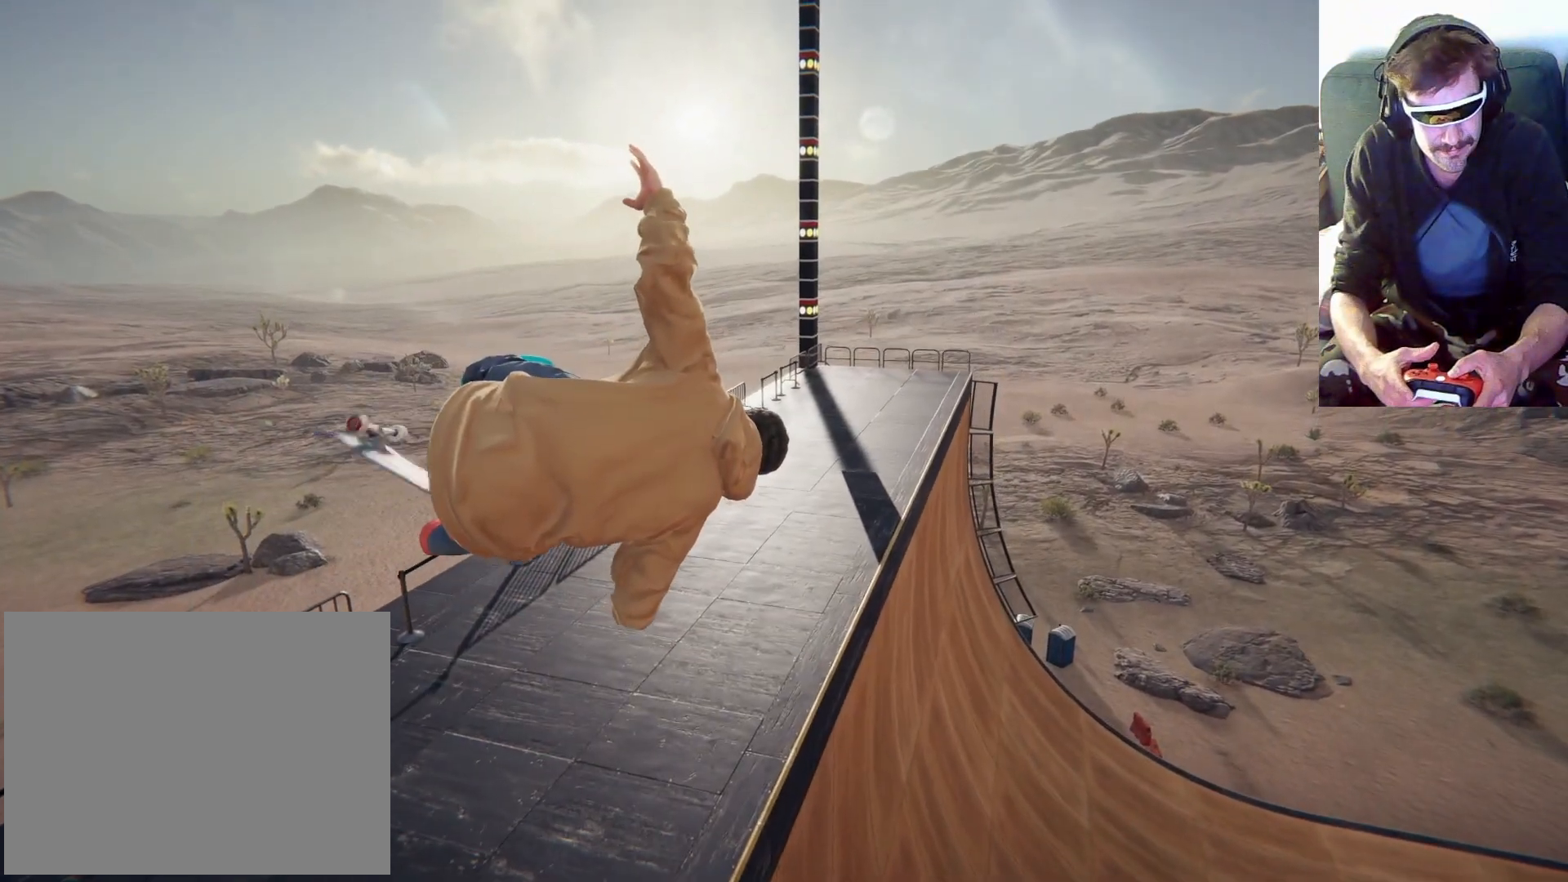
{"dt_ms": 1000, "buttons": [], "left_stick": "center", "right_stick": "center"}
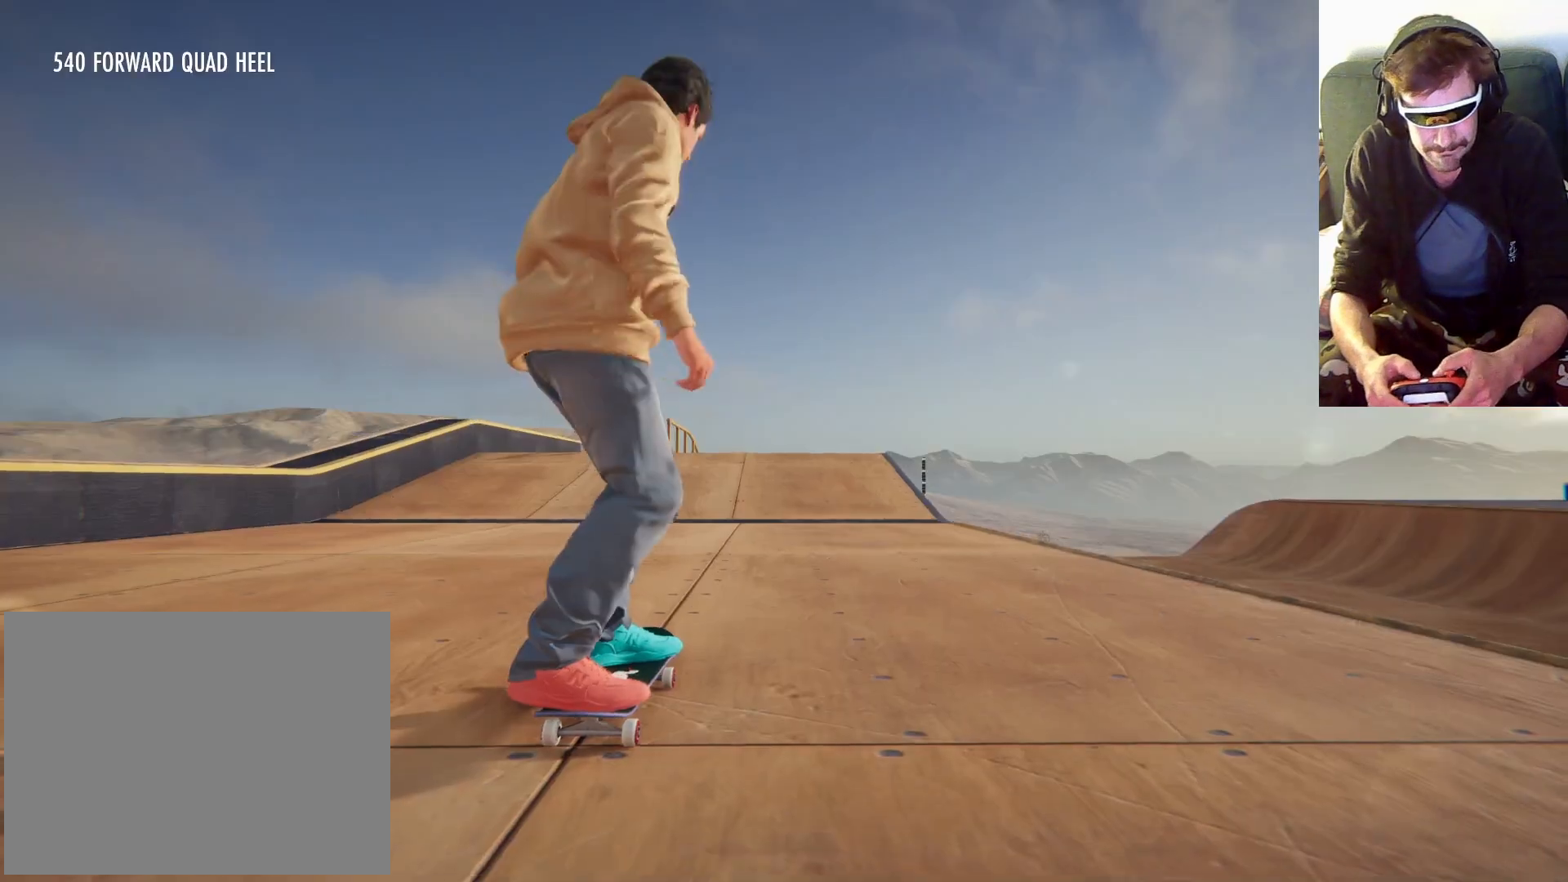
{"dt_ms": 500, "buttons": ["A"], "left_stick": "center", "right_stick": "center", "events": [[400, "A", "down"]]}
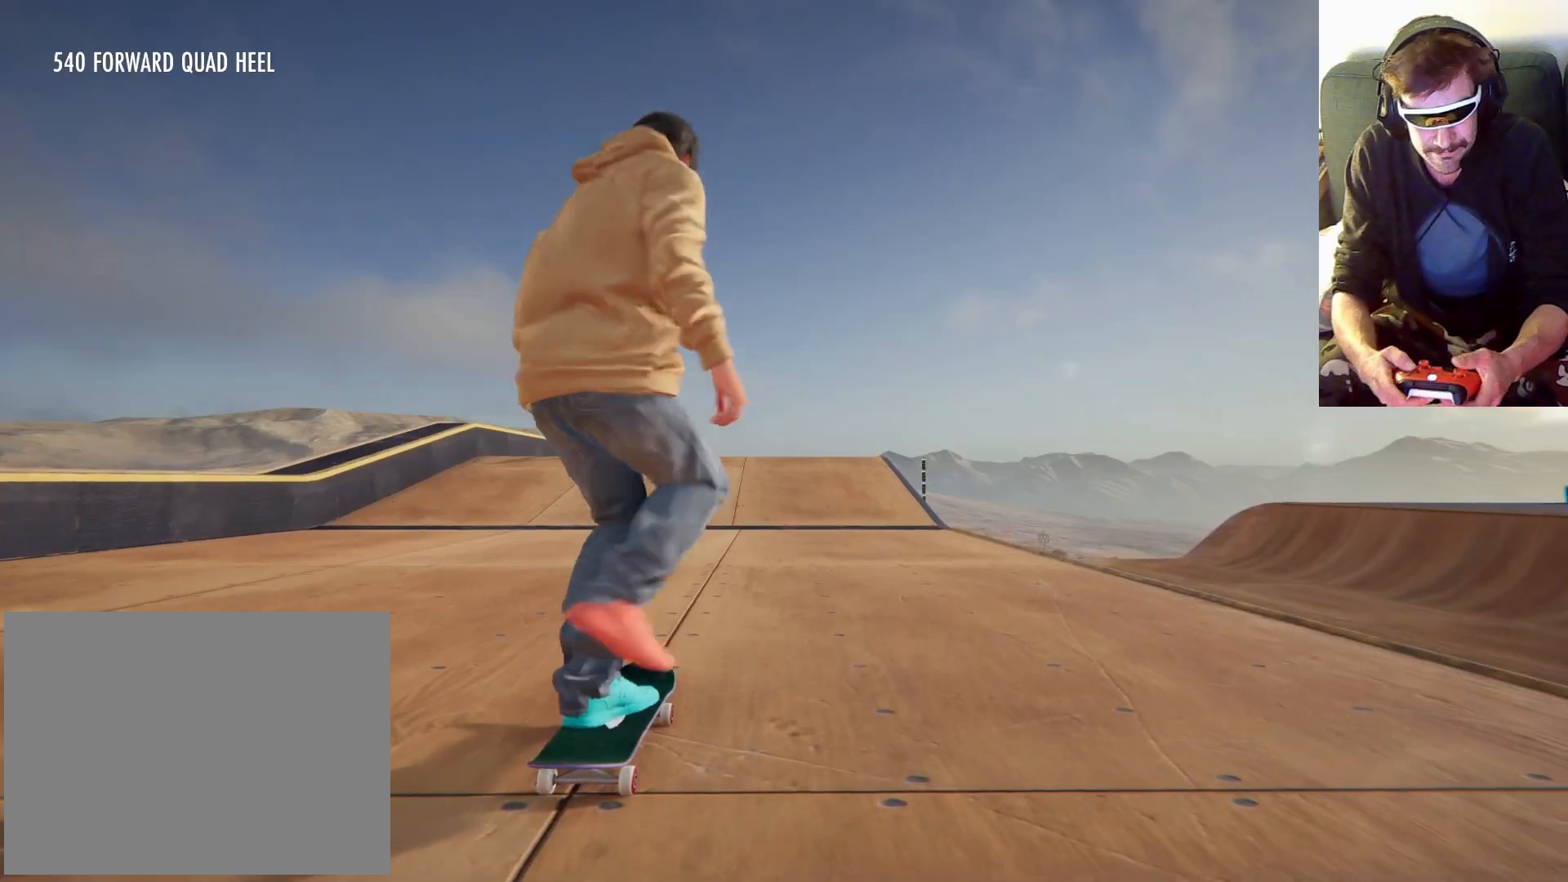
{"dt_ms": 500, "buttons": ["A"], "left_stick": "center", "right_stick": "center", "events": [[367, "left_stick", "left"], [433, "left_stick", "center"]]}
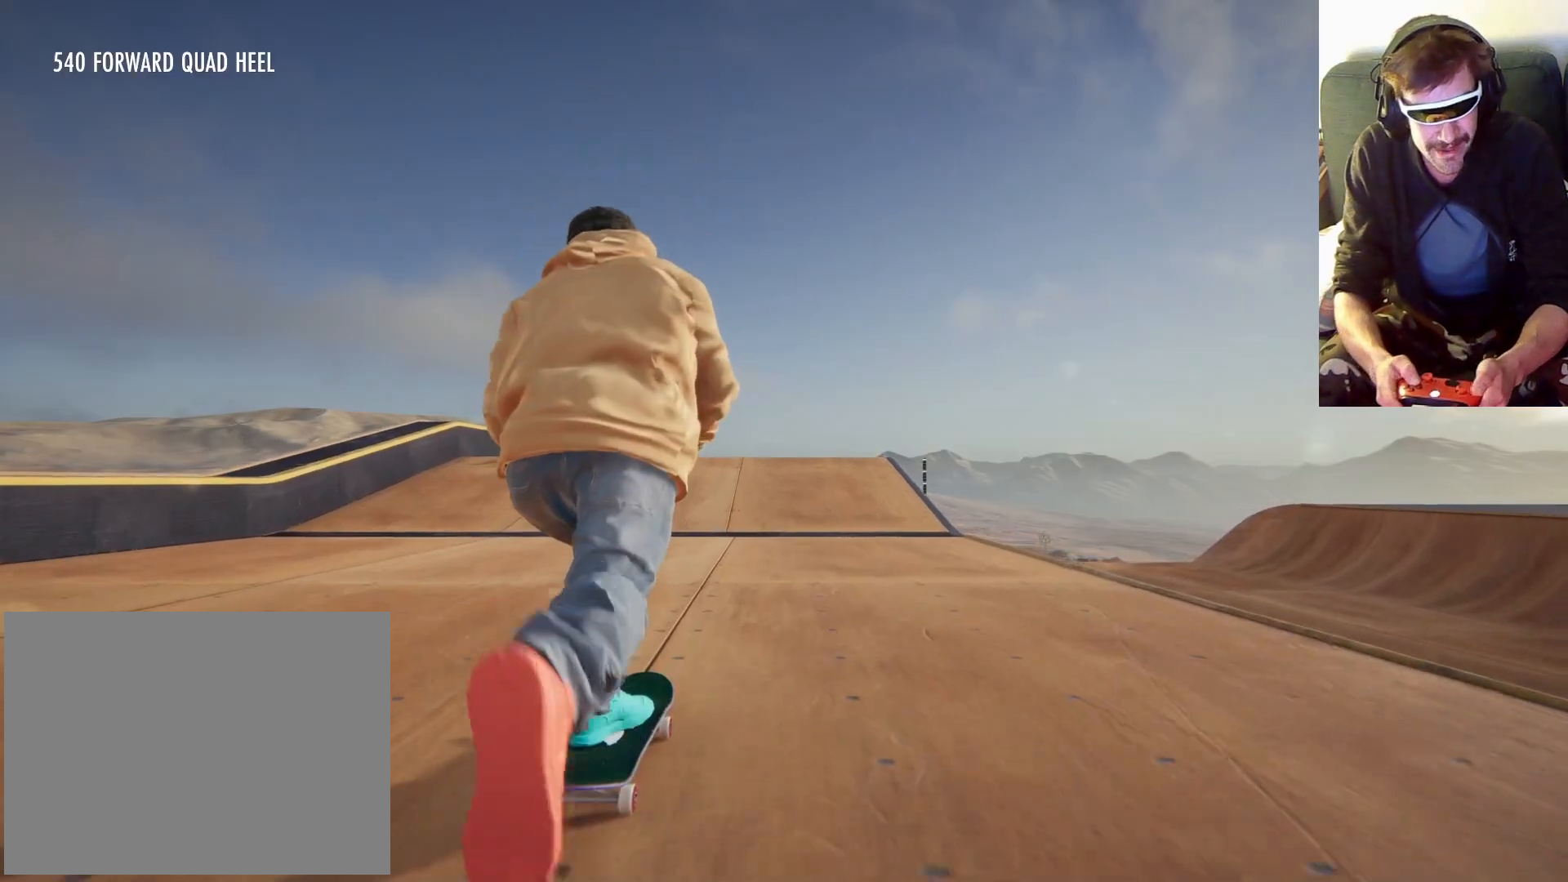
{"dt_ms": 500, "buttons": ["A"], "left_stick": "center", "right_stick": "center", "events": []}
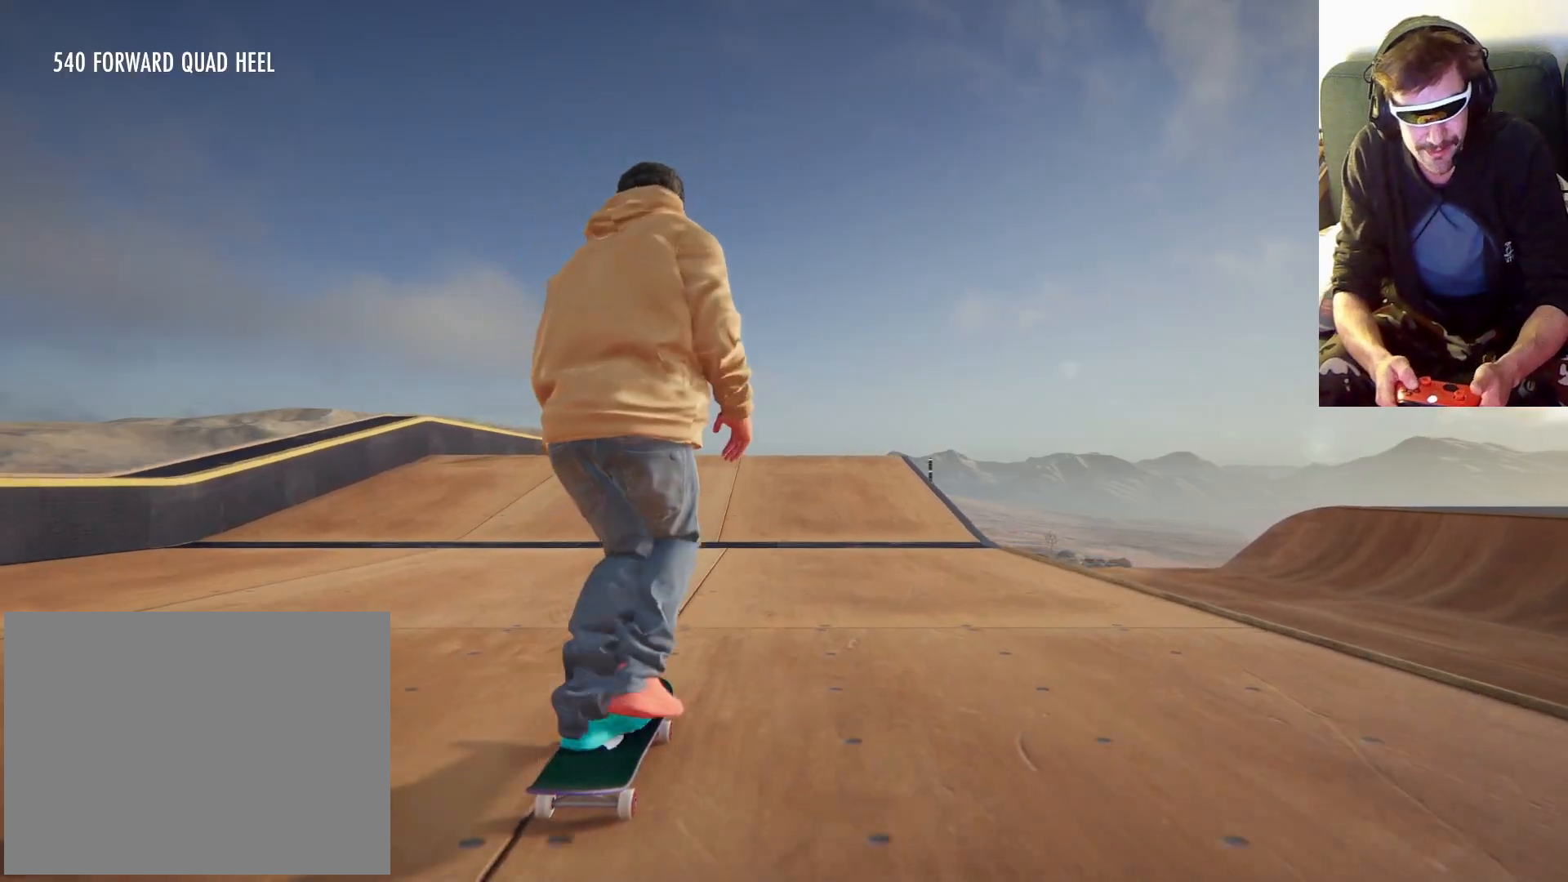
{"dt_ms": 500, "buttons": ["A"], "left_stick": "center", "right_stick": "center", "events": []}
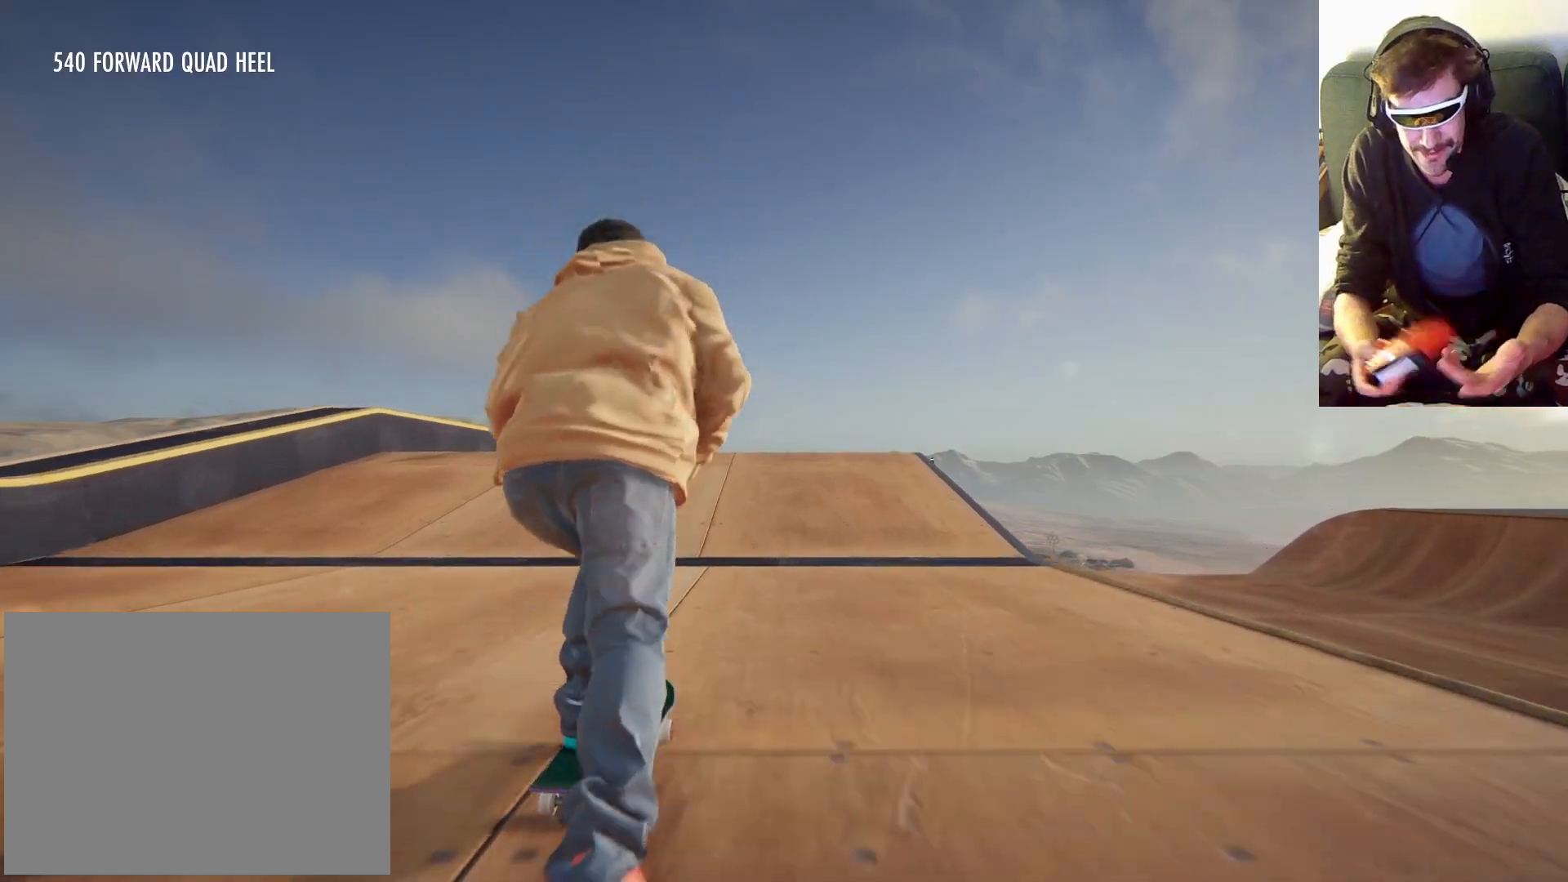
{"dt_ms": 1000, "buttons": ["A"], "left_stick": "center", "right_stick": "center"}
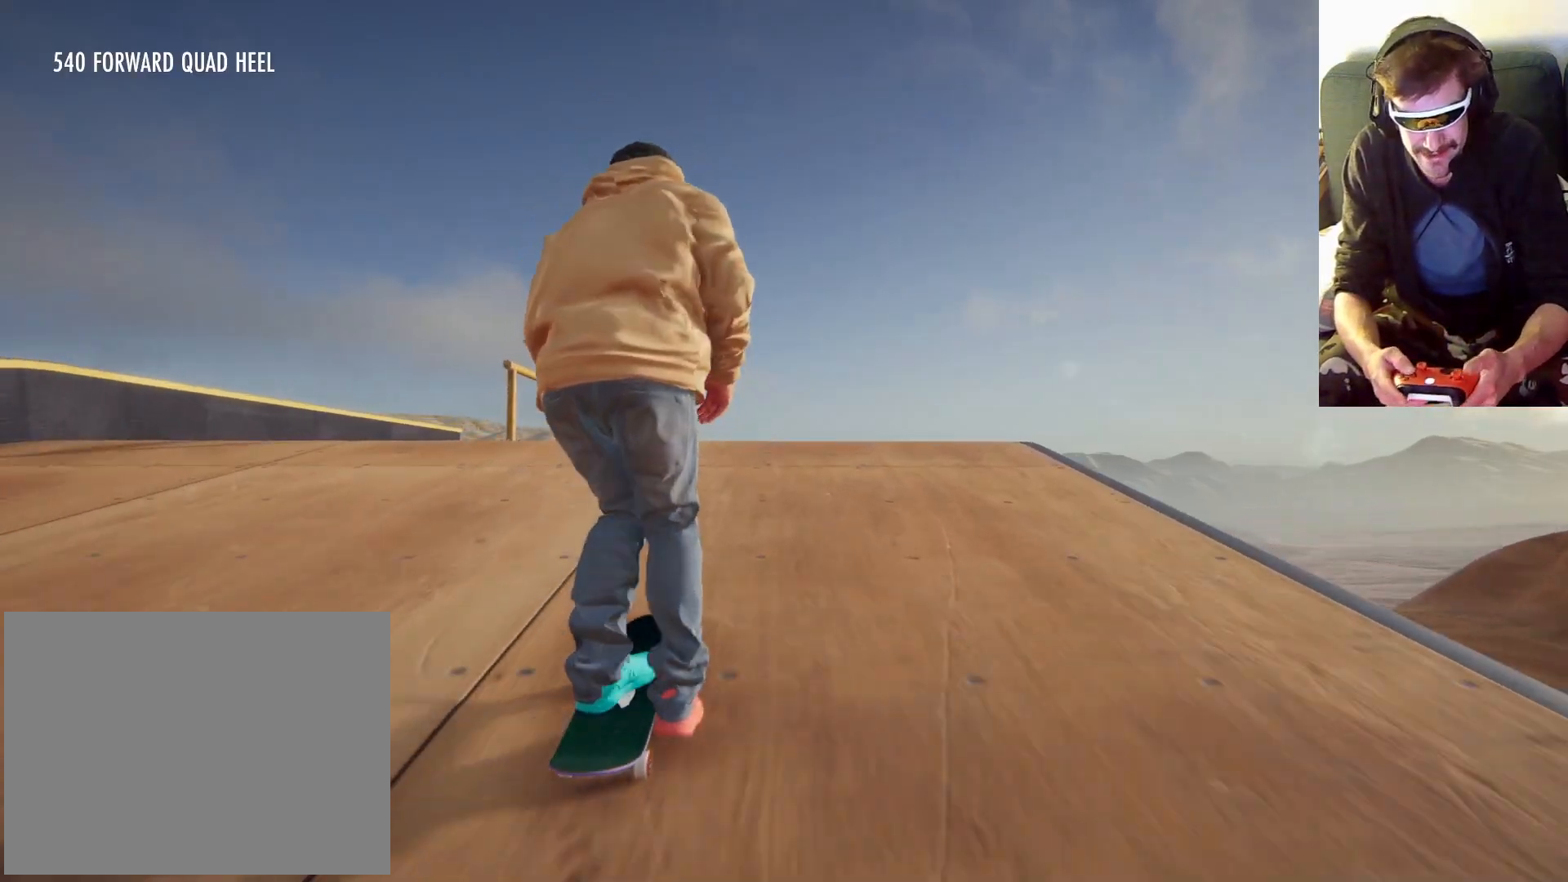
{"dt_ms": 500, "buttons": [], "left_stick": "center", "right_stick": "center", "events": [[333, "A", "up"]]}
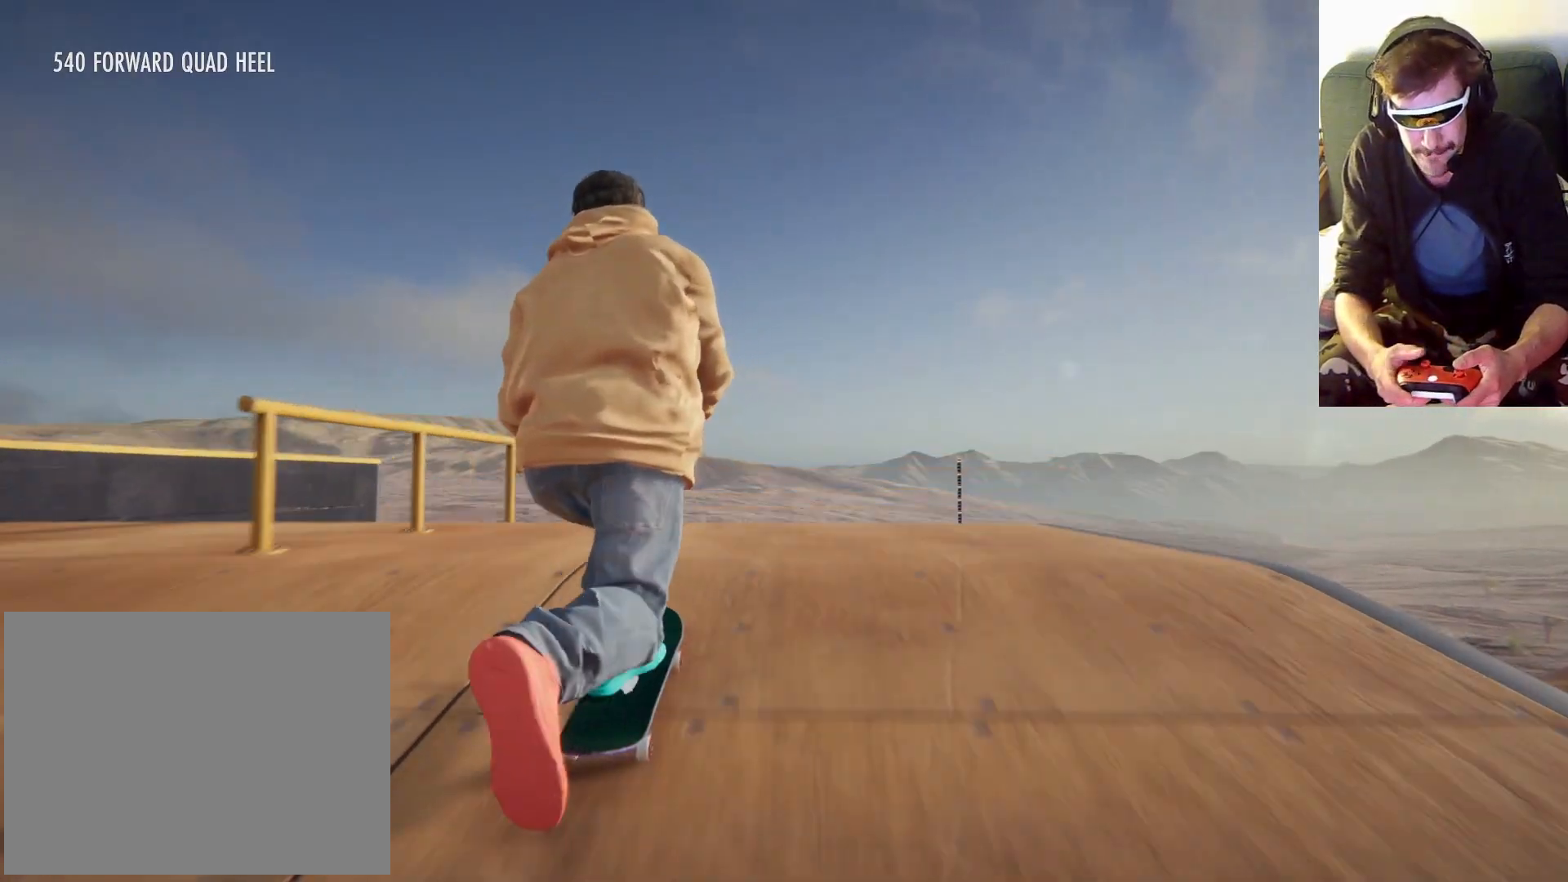
{"dt_ms": 500, "buttons": [], "left_stick": "center", "right_stick": "center", "events": [[100, "right_stick", "down"], [133, "left_stick", "down"], [500, "left_stick", "center"], [500, "right_stick", "center"]]}
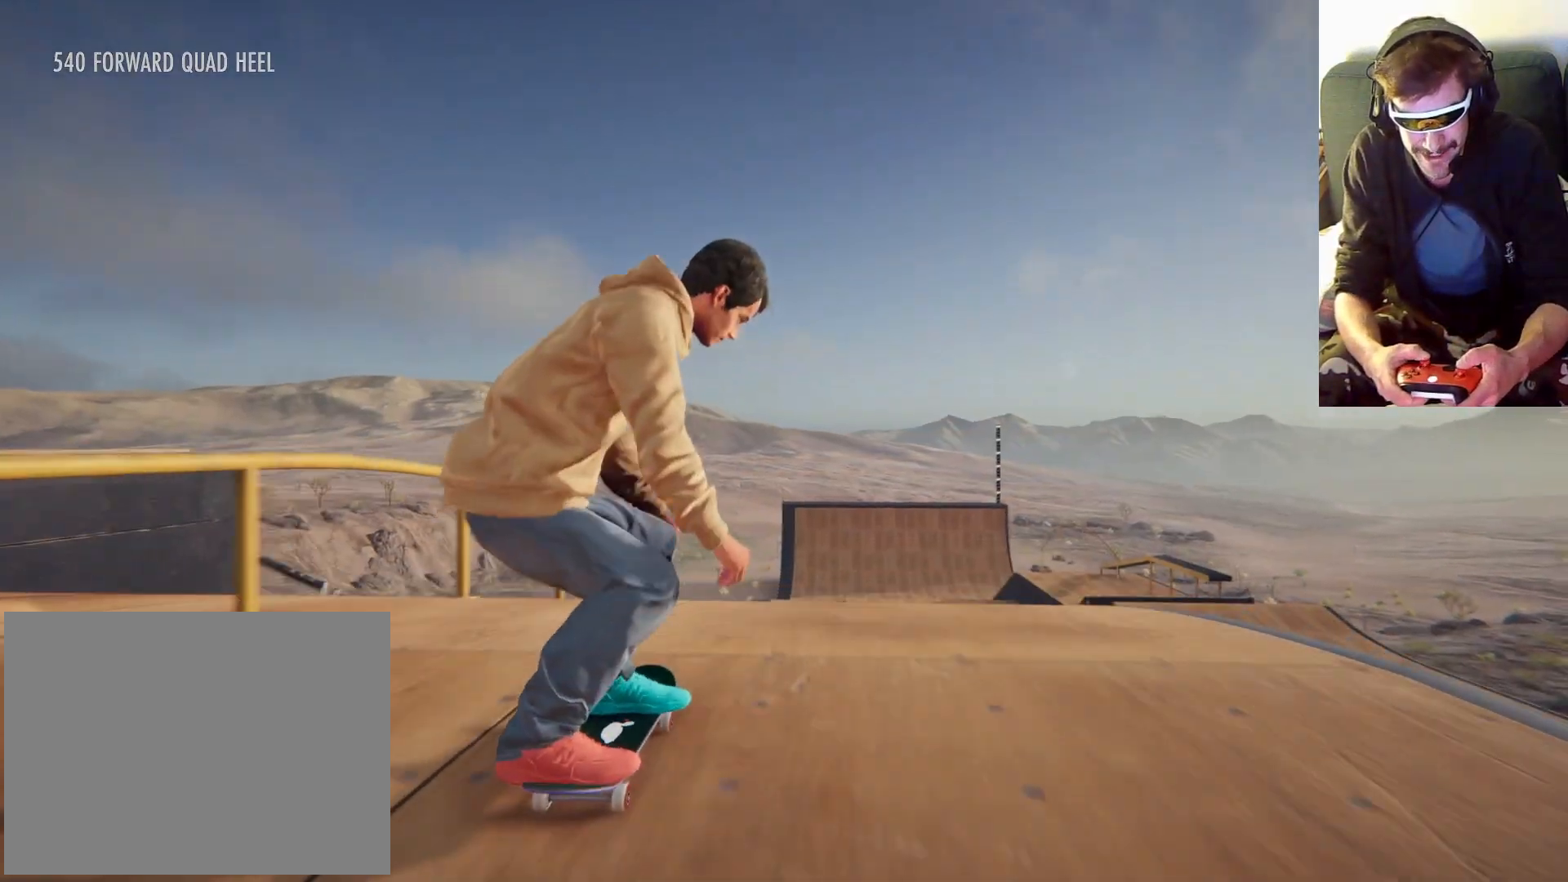
{"dt_ms": 500, "buttons": [], "left_stick": "down", "right_stick": "down", "events": [[433, "left_stick", "down"], [467, "right_stick", "down"]]}
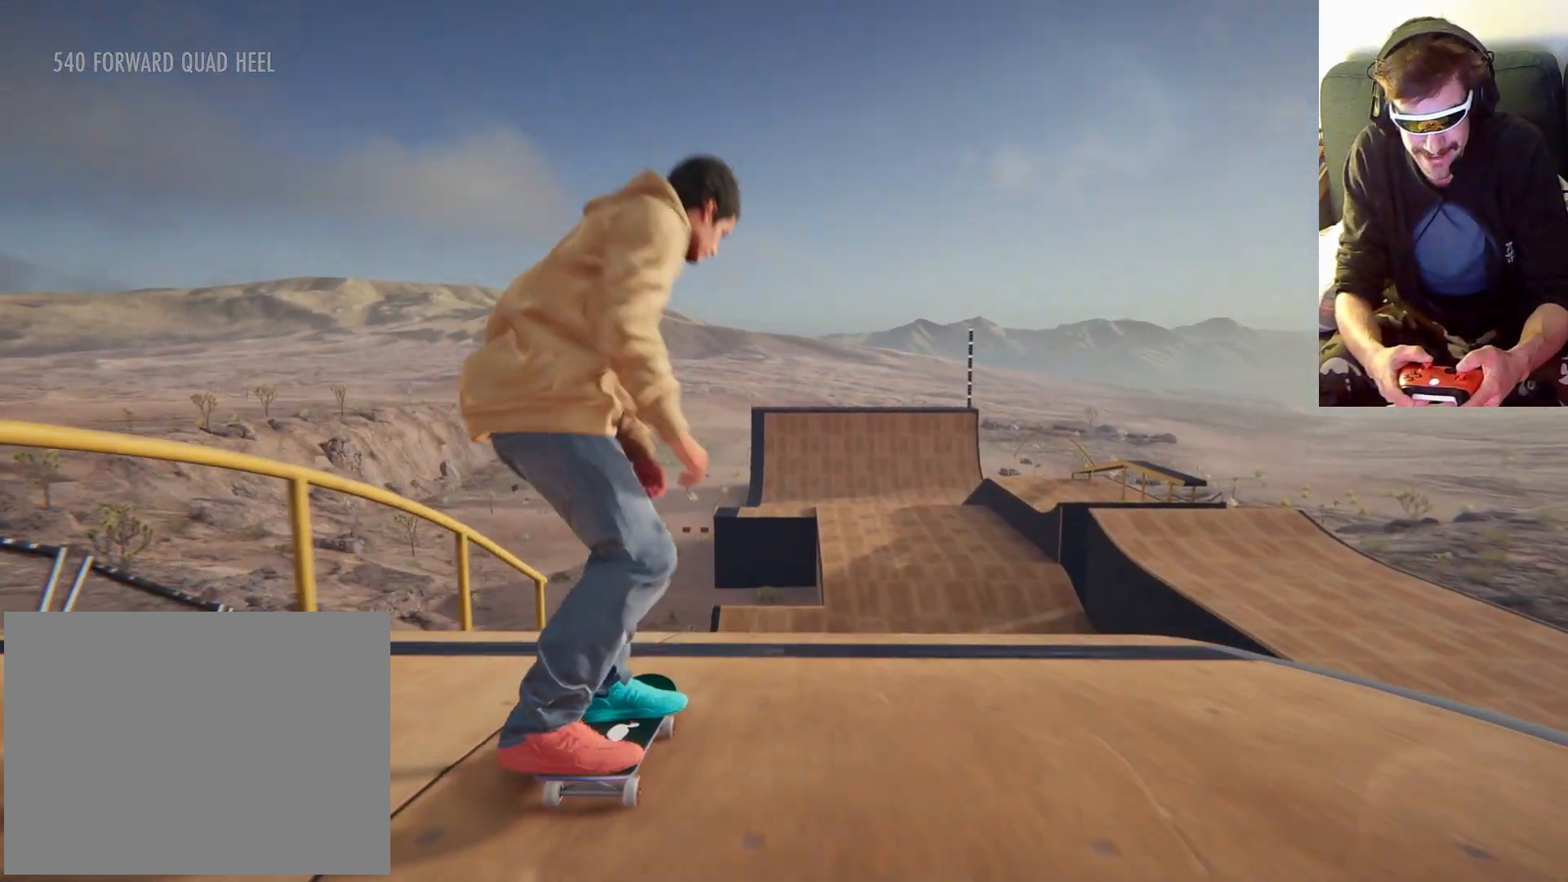
{"dt_ms": 500, "buttons": [], "left_stick": "right", "right_stick": "center", "events": [[400, "left_stick", "right"], [400, "right_stick", "center"]]}
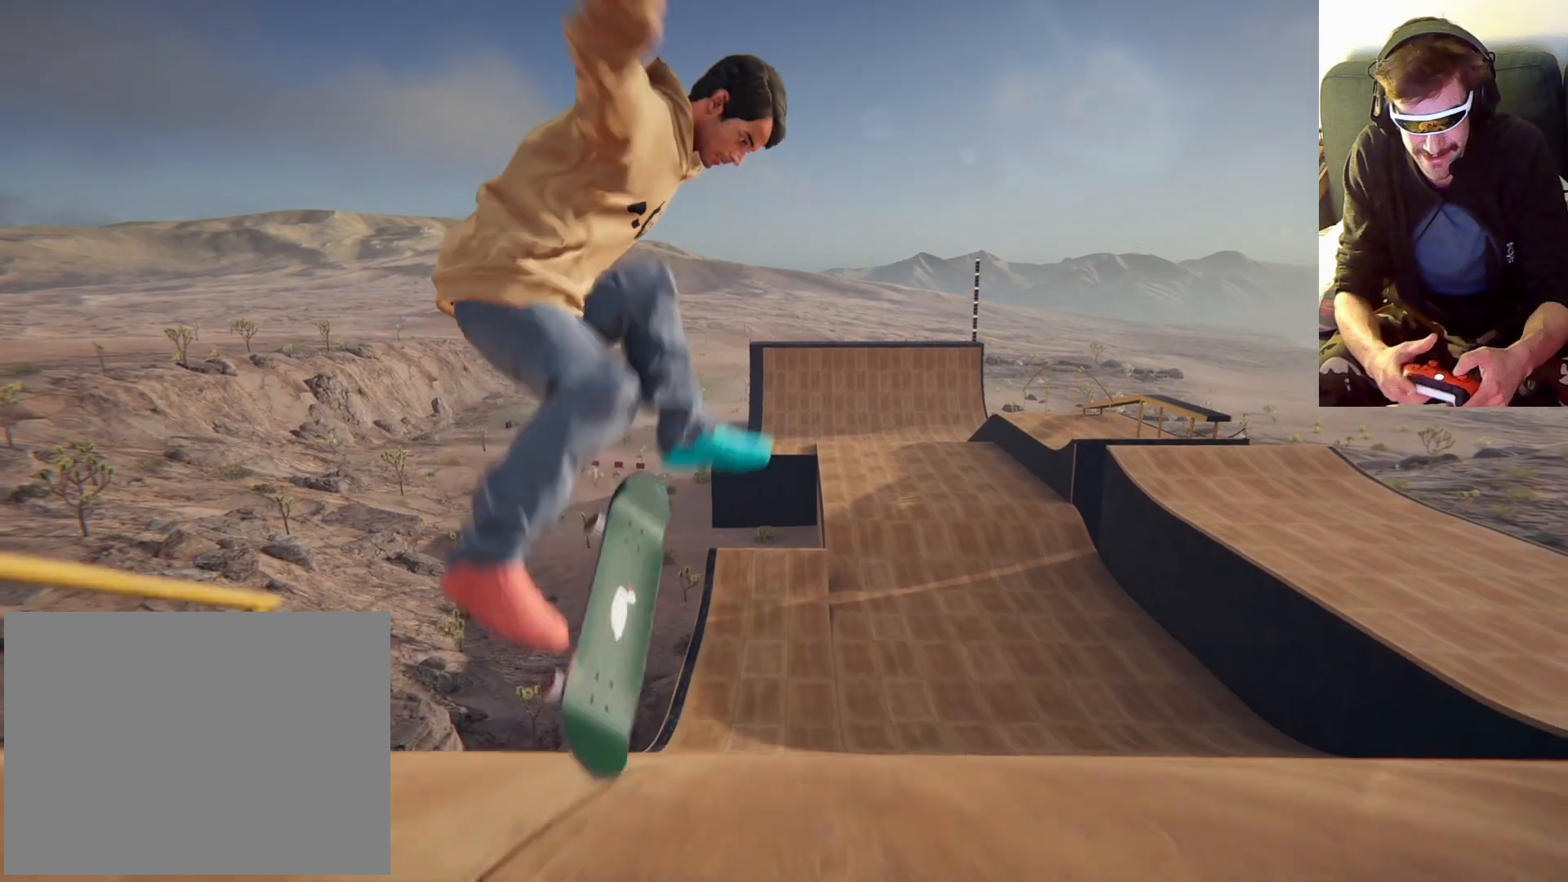
{"dt_ms": 500, "buttons": [], "left_stick": "right", "right_stick": "center", "events": []}
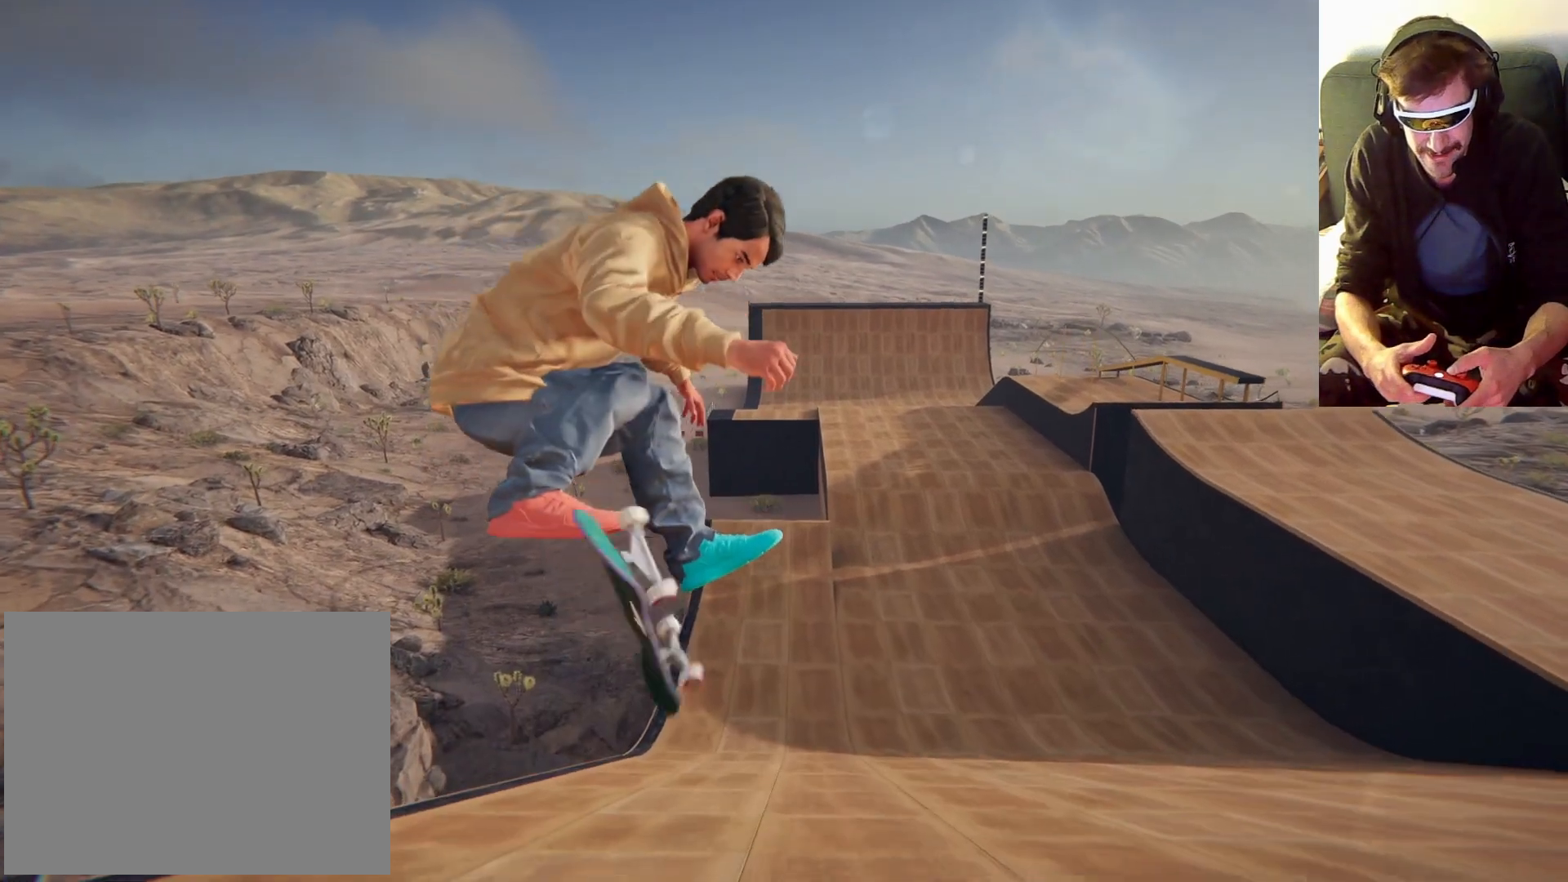
{"dt_ms": 500, "buttons": [], "left_stick": "center", "right_stick": "center", "events": [[300, "left_stick", "center"]]}
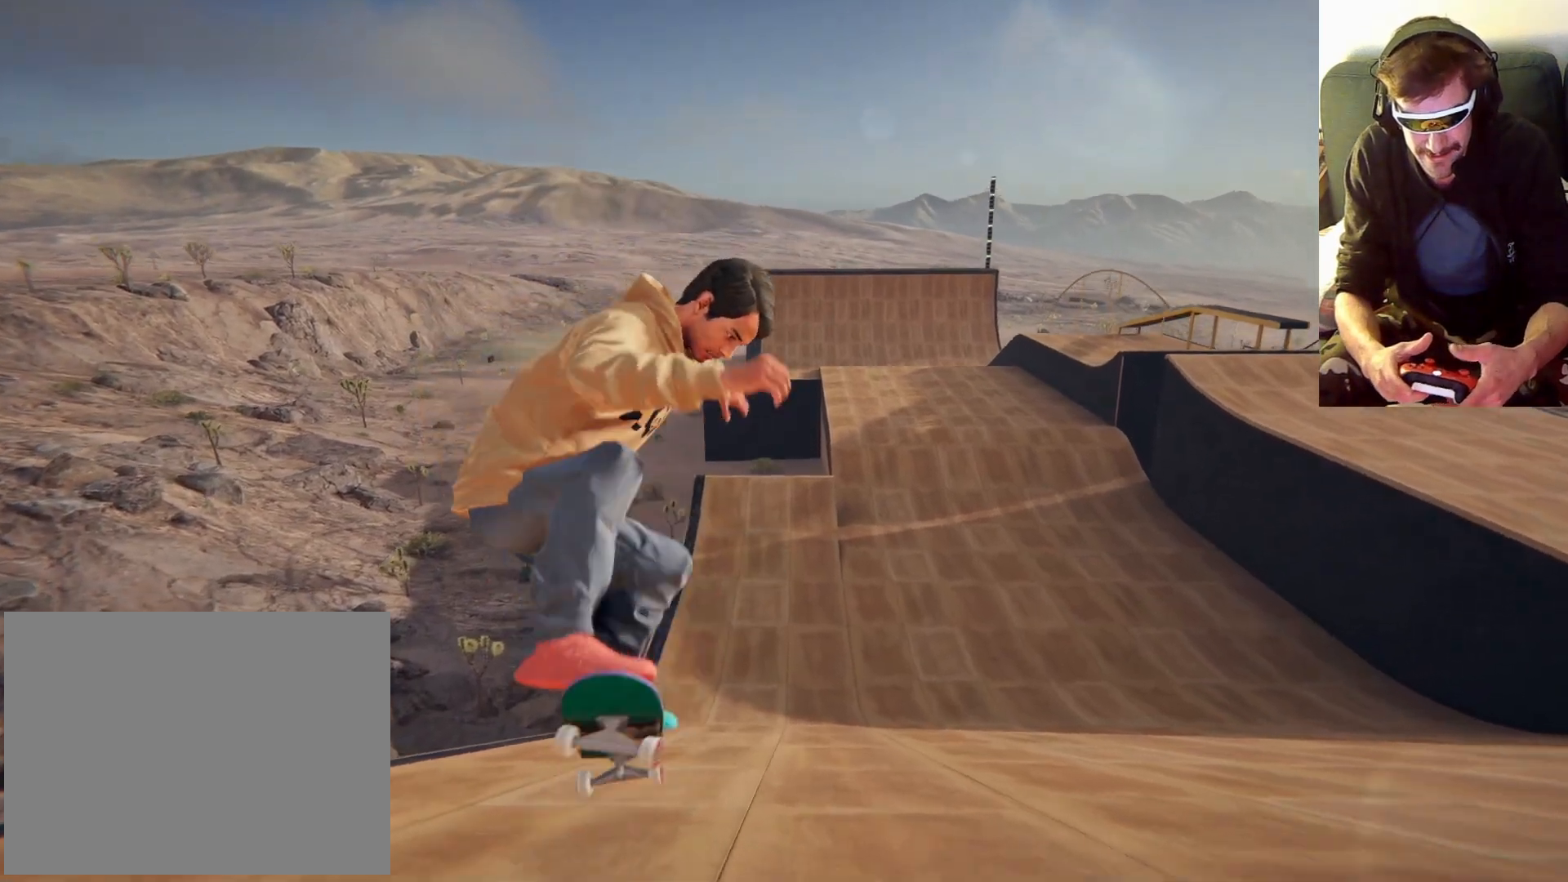
{"dt_ms": 500, "buttons": [], "left_stick": "center", "right_stick": "center"}
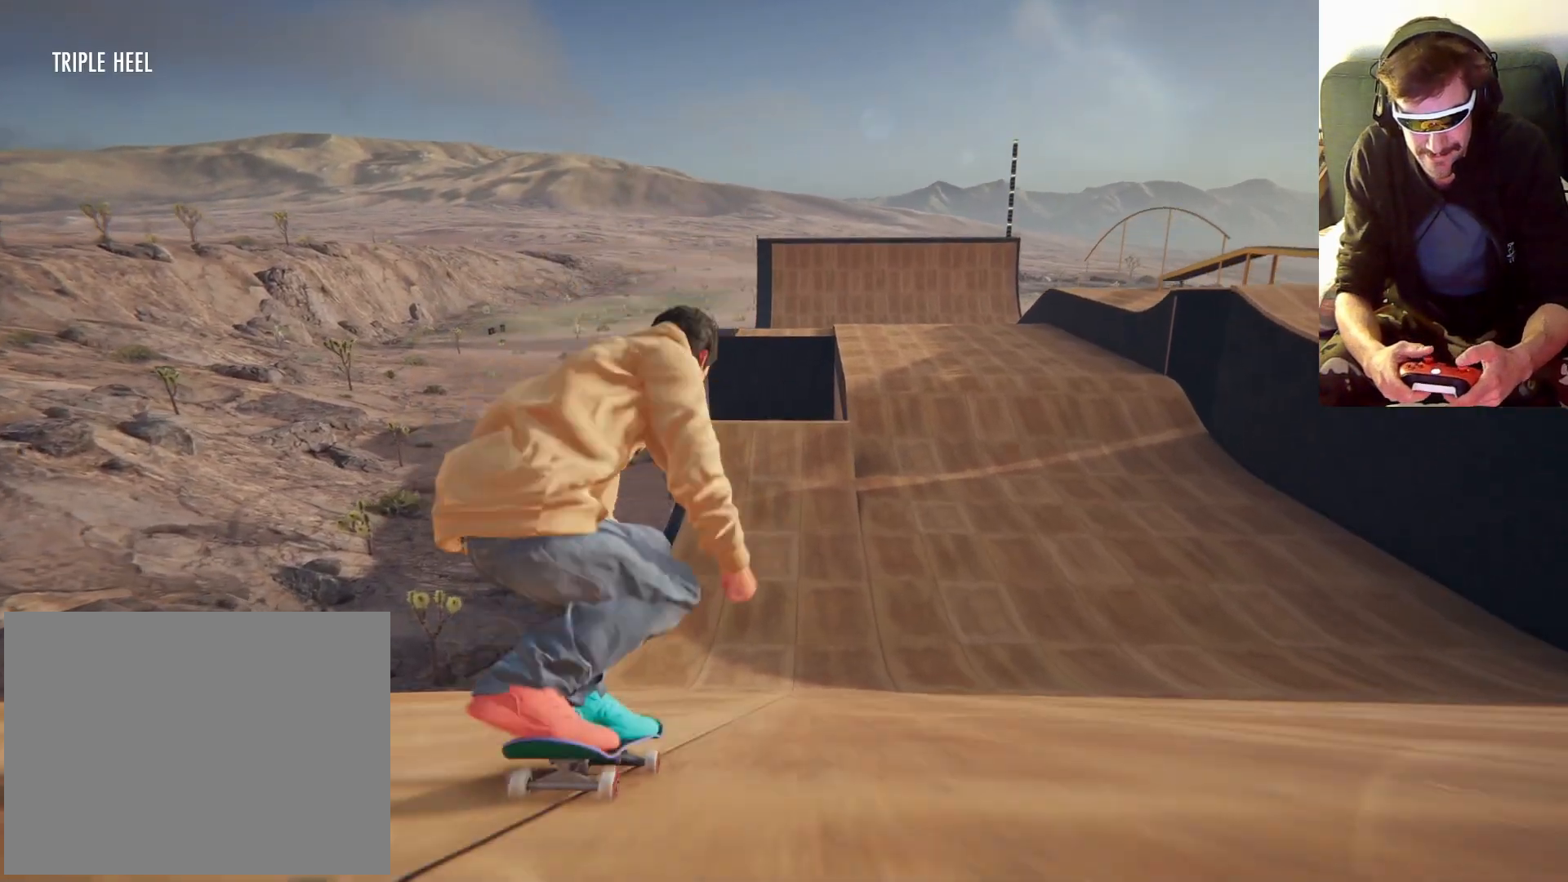
{"dt_ms": 500, "buttons": [], "left_stick": "center", "right_stick": "center", "events": []}
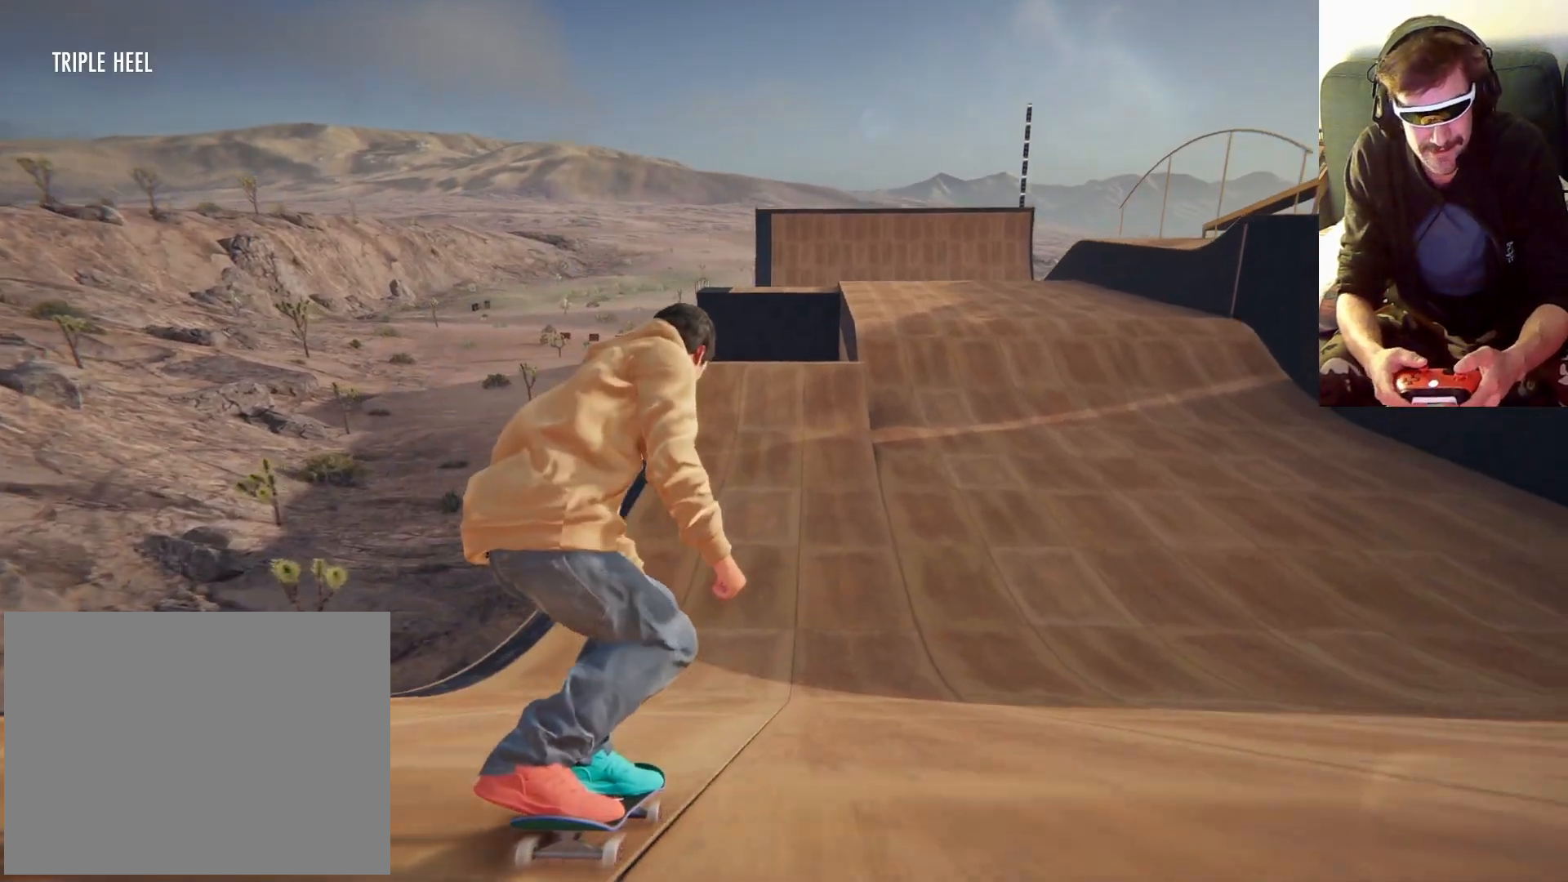
{"dt_ms": 500, "buttons": [], "left_stick": "center", "right_stick": "center", "events": []}
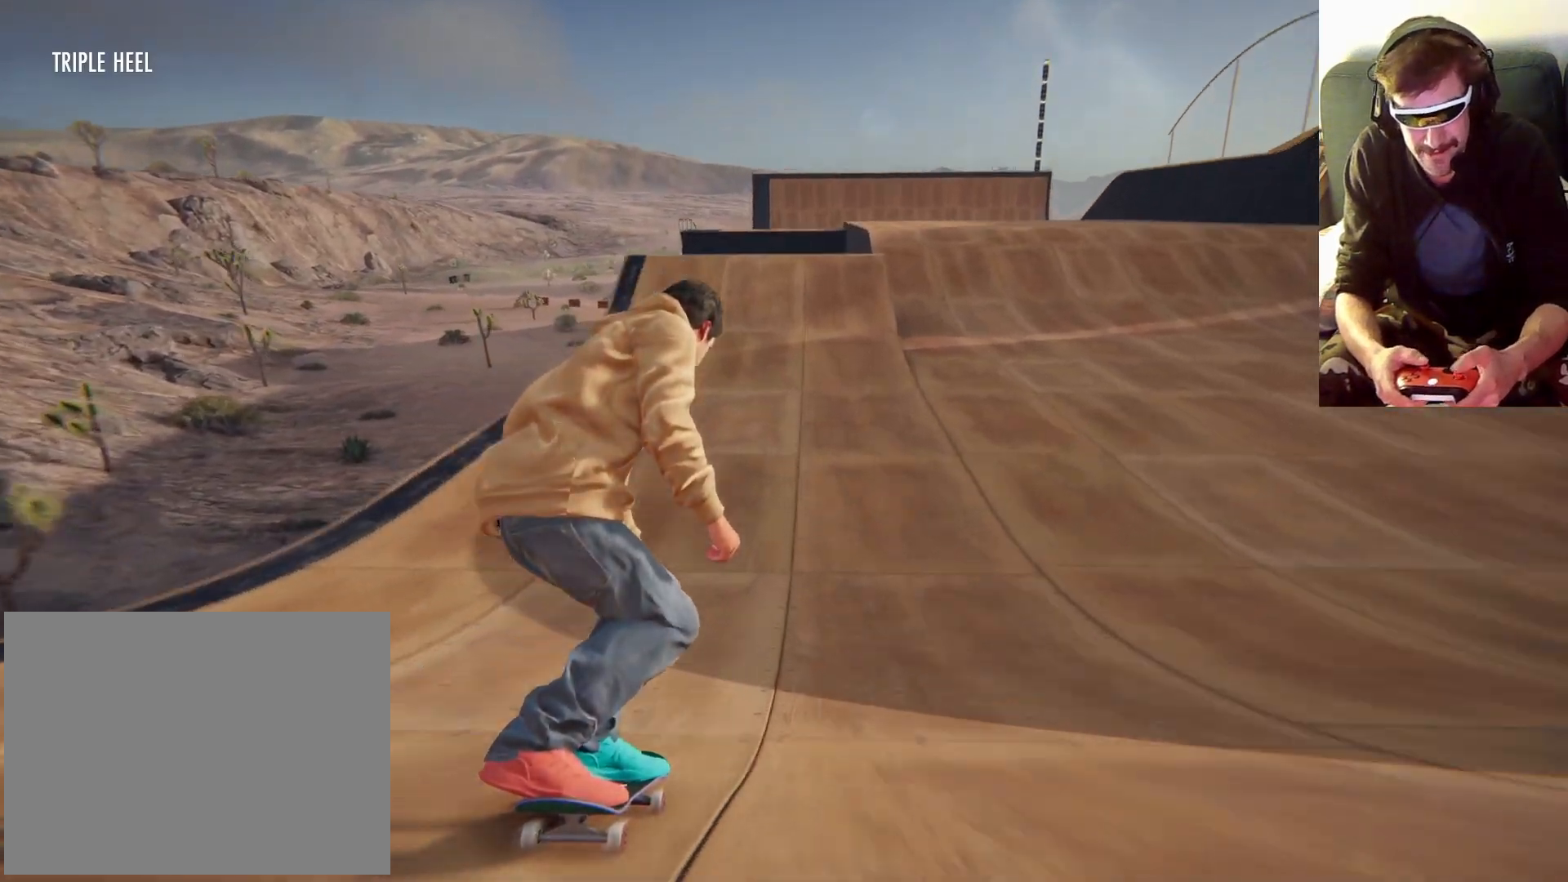
{"dt_ms": 500, "buttons": [], "left_stick": "center", "right_stick": "center", "events": []}
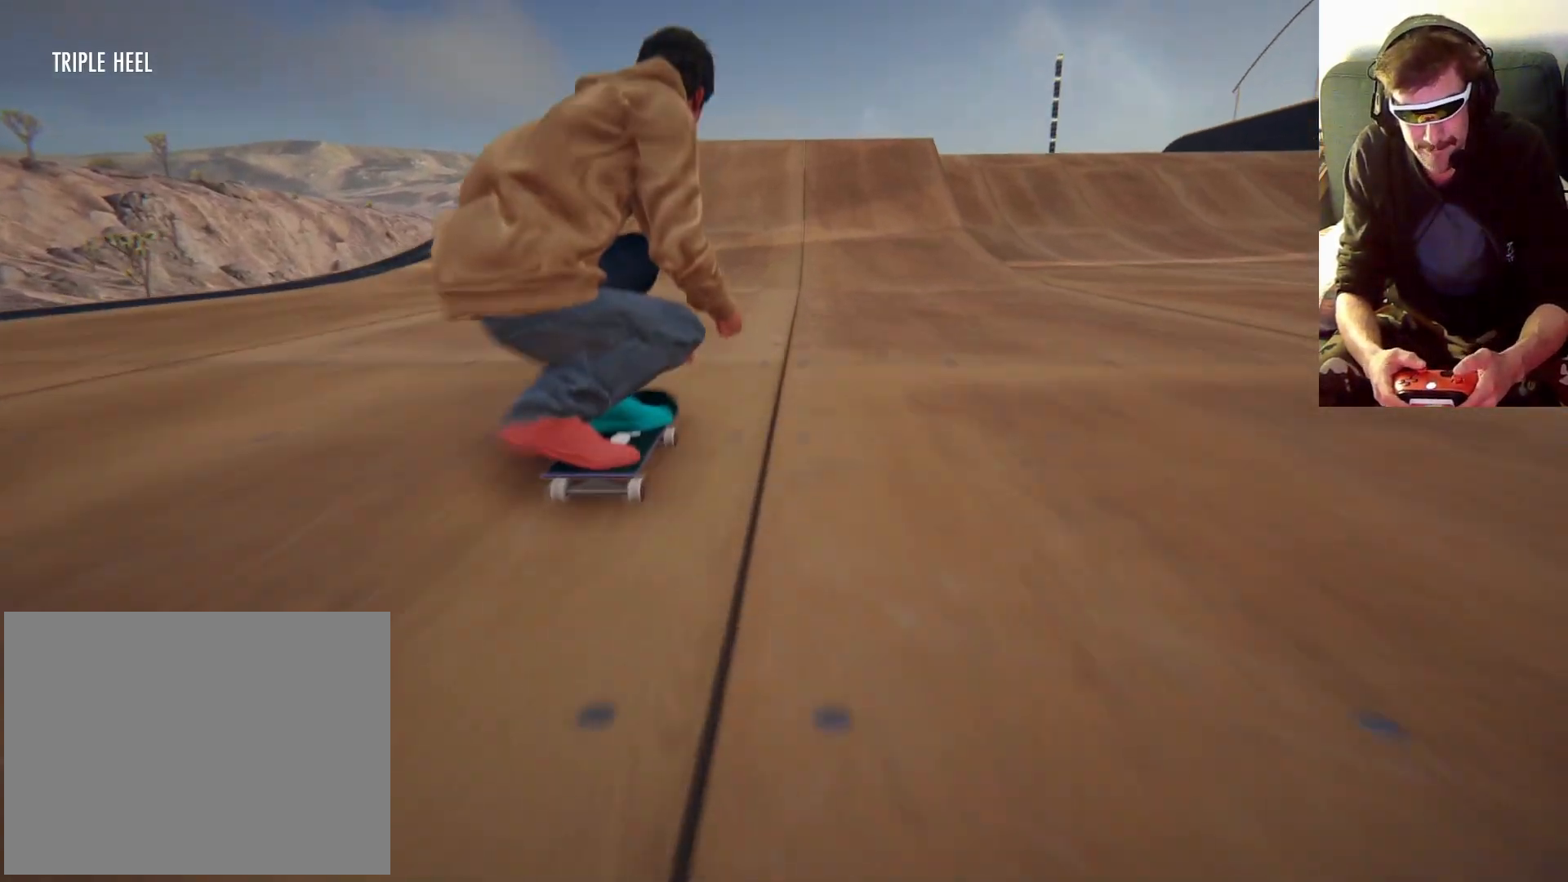
{"dt_ms": 500, "buttons": [], "left_stick": "down", "right_stick": "down", "events": [[200, "left_stick", "down"], [233, "right_stick", "down"]]}
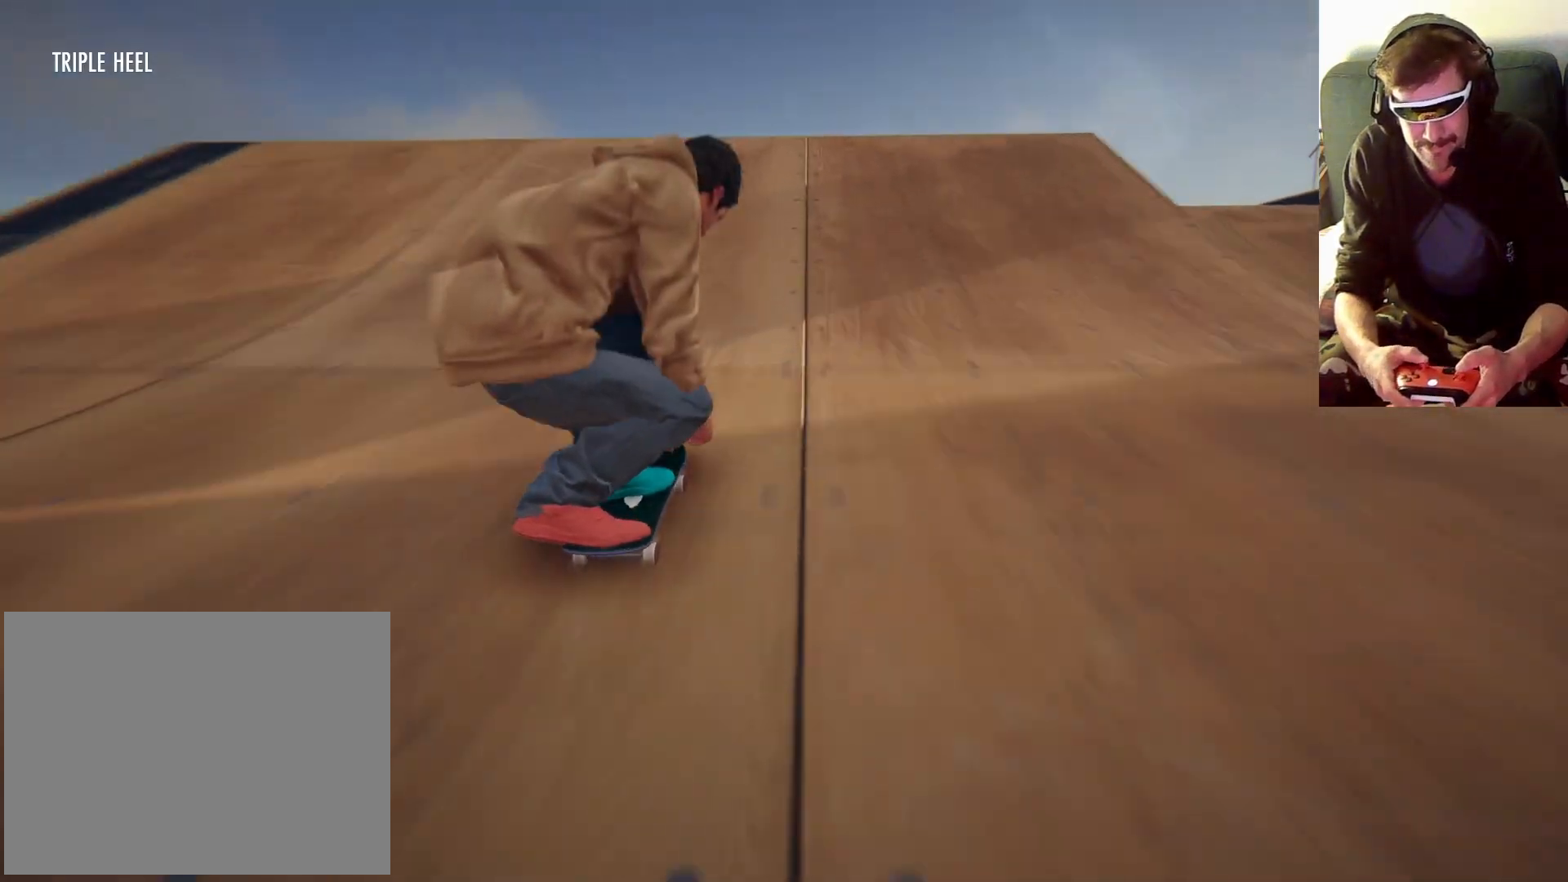
{"dt_ms": 500, "buttons": [], "left_stick": "right", "right_stick": "center", "events": [[233, "left_stick", "right"], [300, "right_stick", "center"]]}
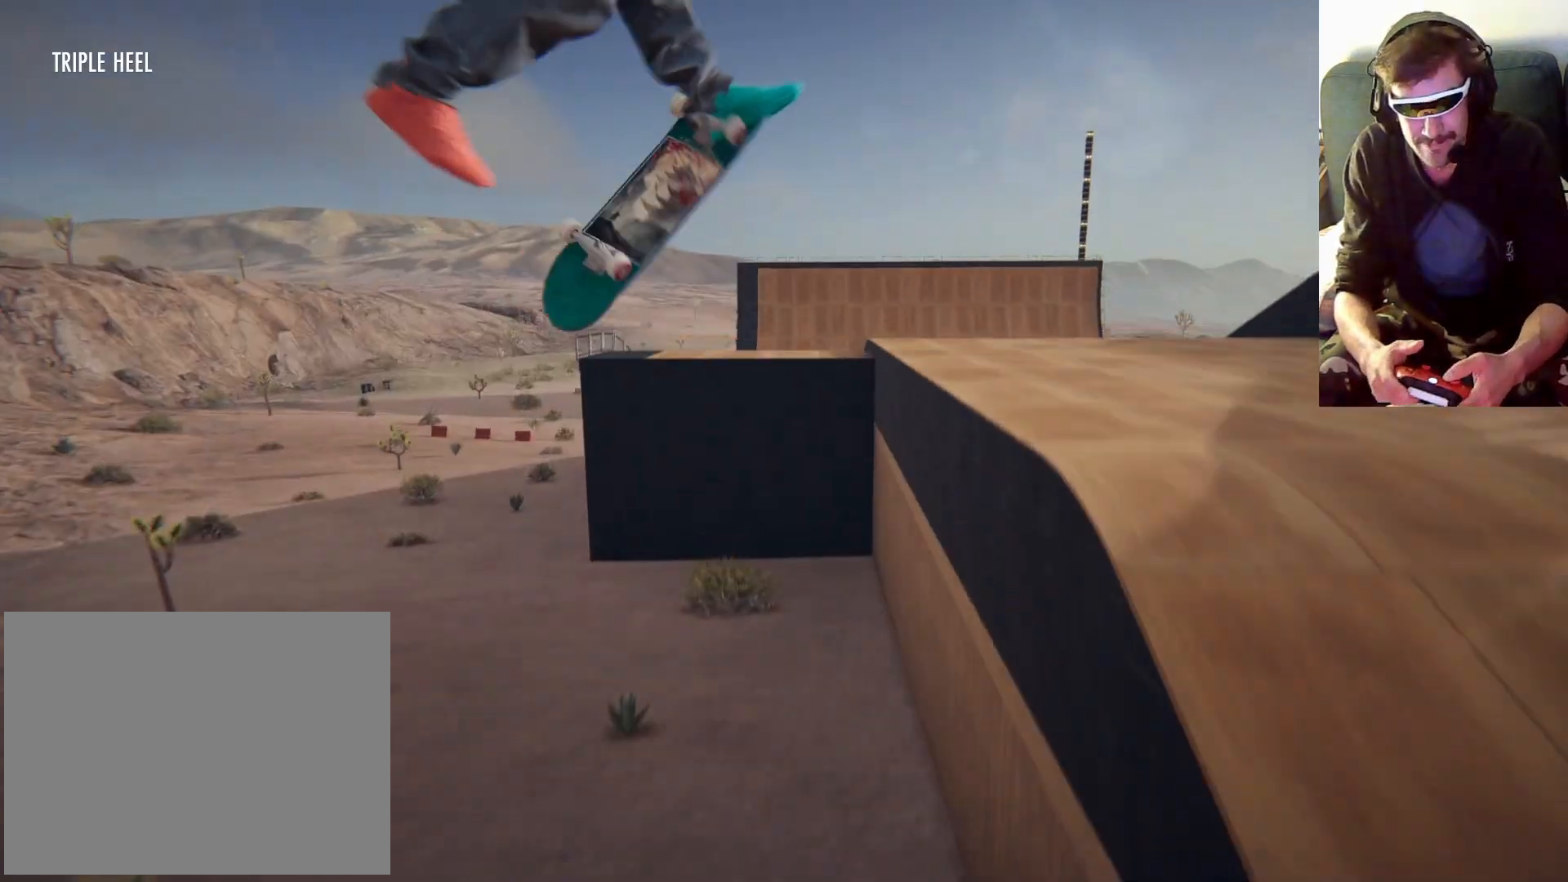
{"dt_ms": 1000, "buttons": [], "left_stick": "right", "right_stick": "center", "events": []}
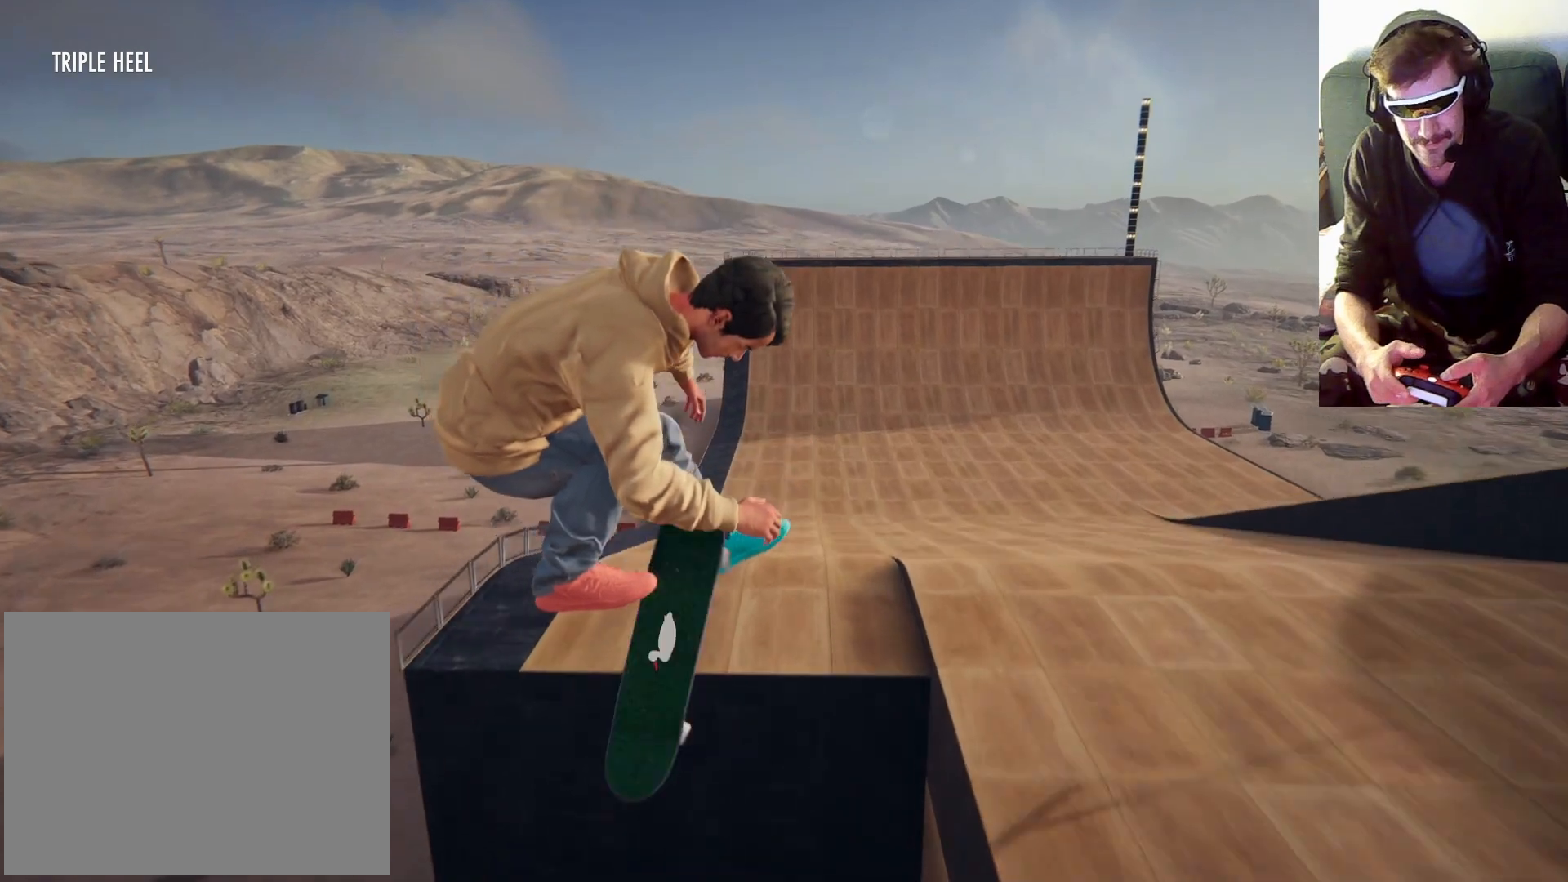
{"dt_ms": 500, "buttons": [], "left_stick": "right", "right_stick": "right", "events": [[200, "right_stick", "right"]]}
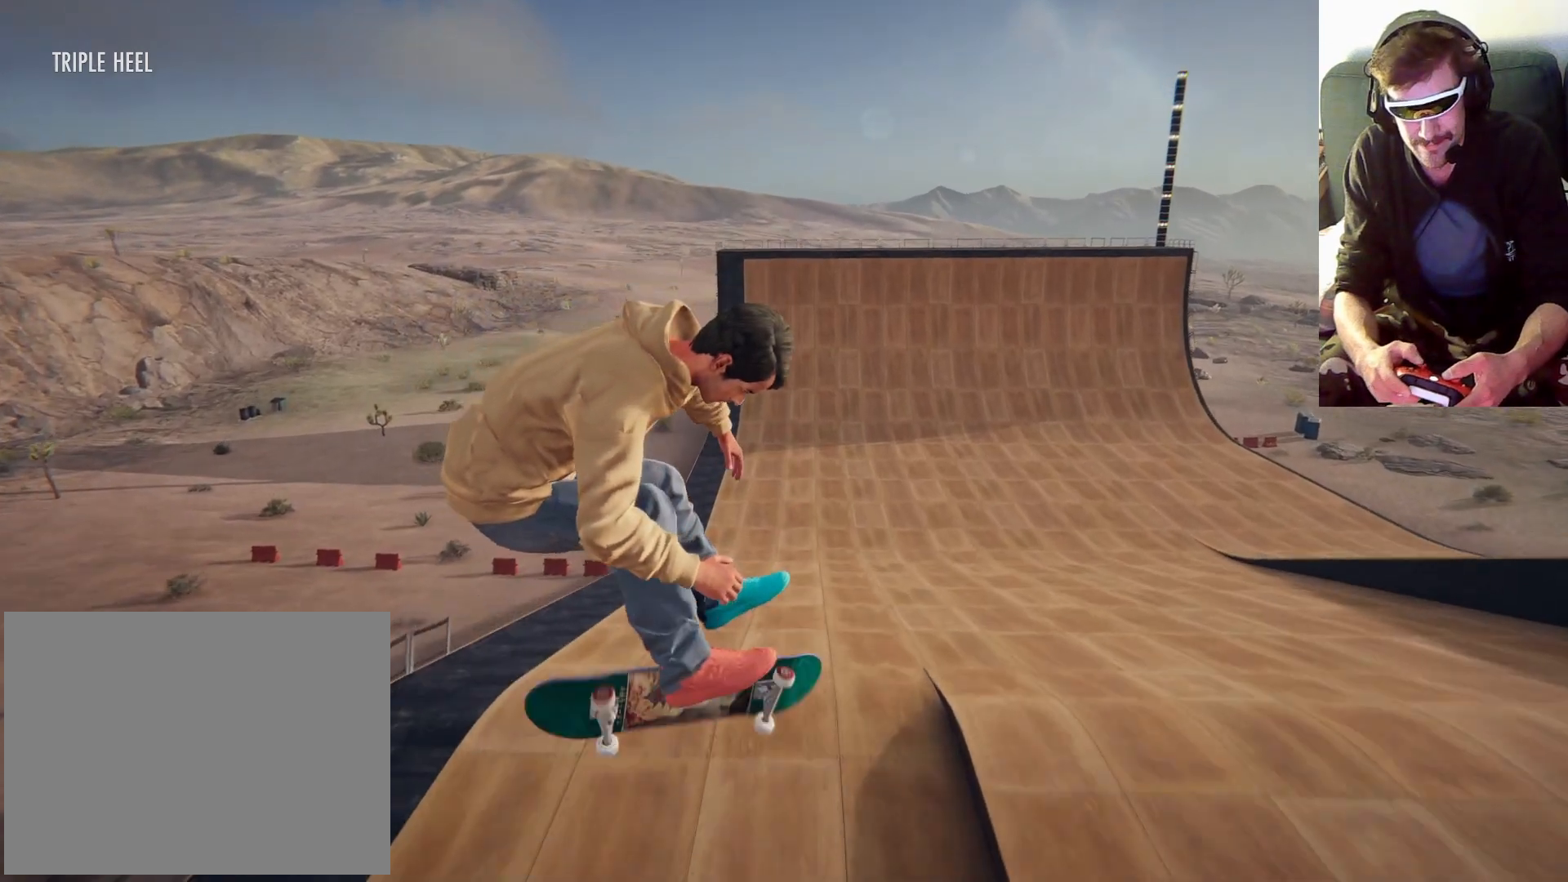
{"dt_ms": 500, "buttons": [], "left_stick": "right", "right_stick": "right", "events": []}
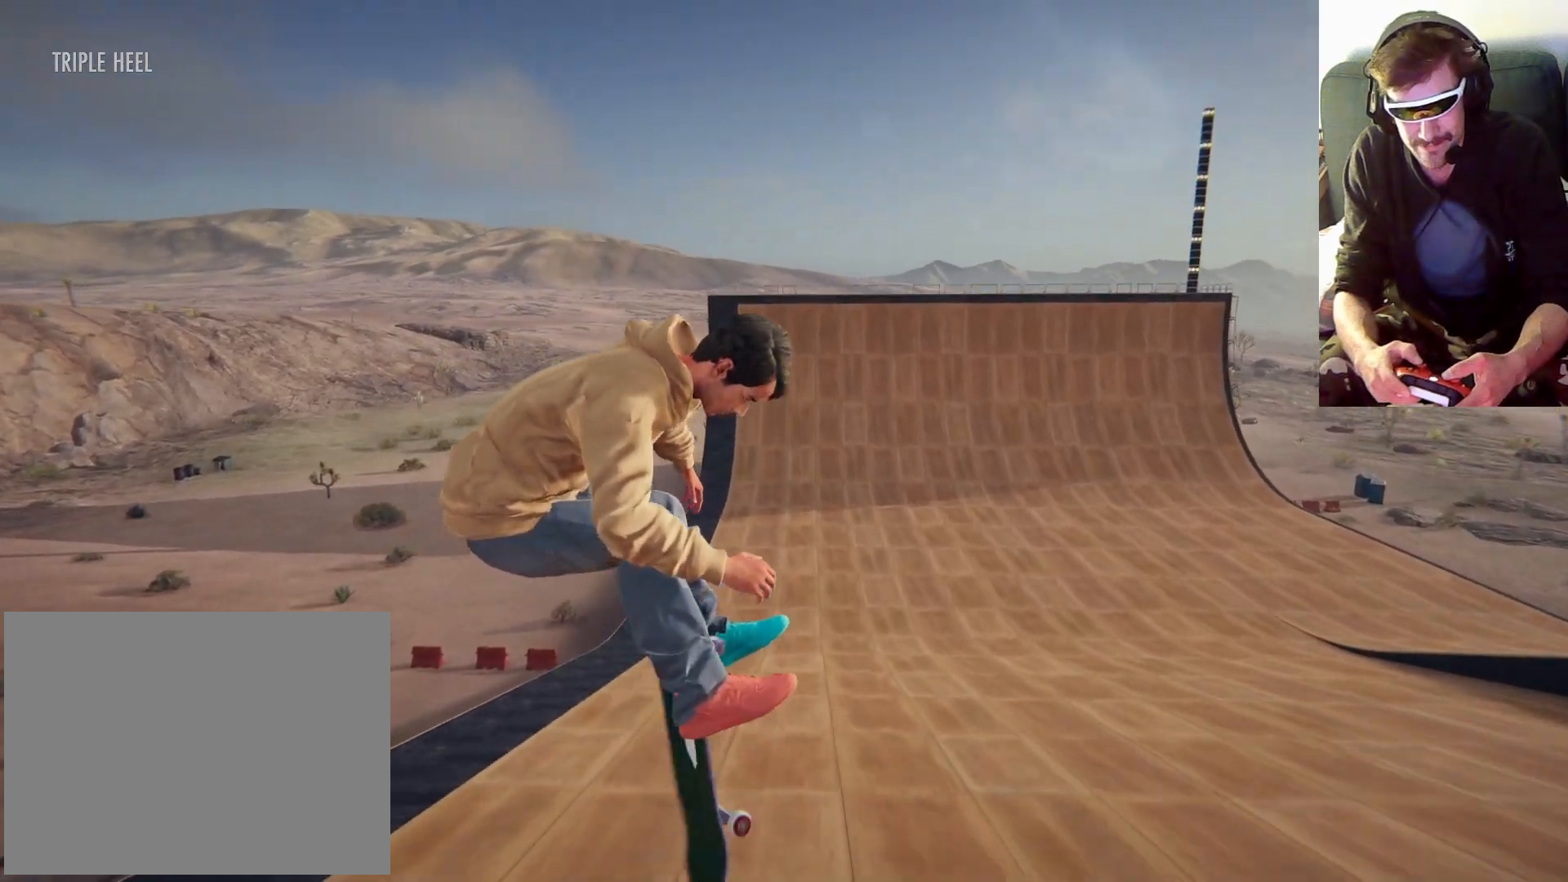
{"dt_ms": 500, "buttons": [], "left_stick": "right", "right_stick": "left", "events": [[200, "right_stick", "down"], [400, "right_stick", "down-left"], [500, "right_stick", "left"]]}
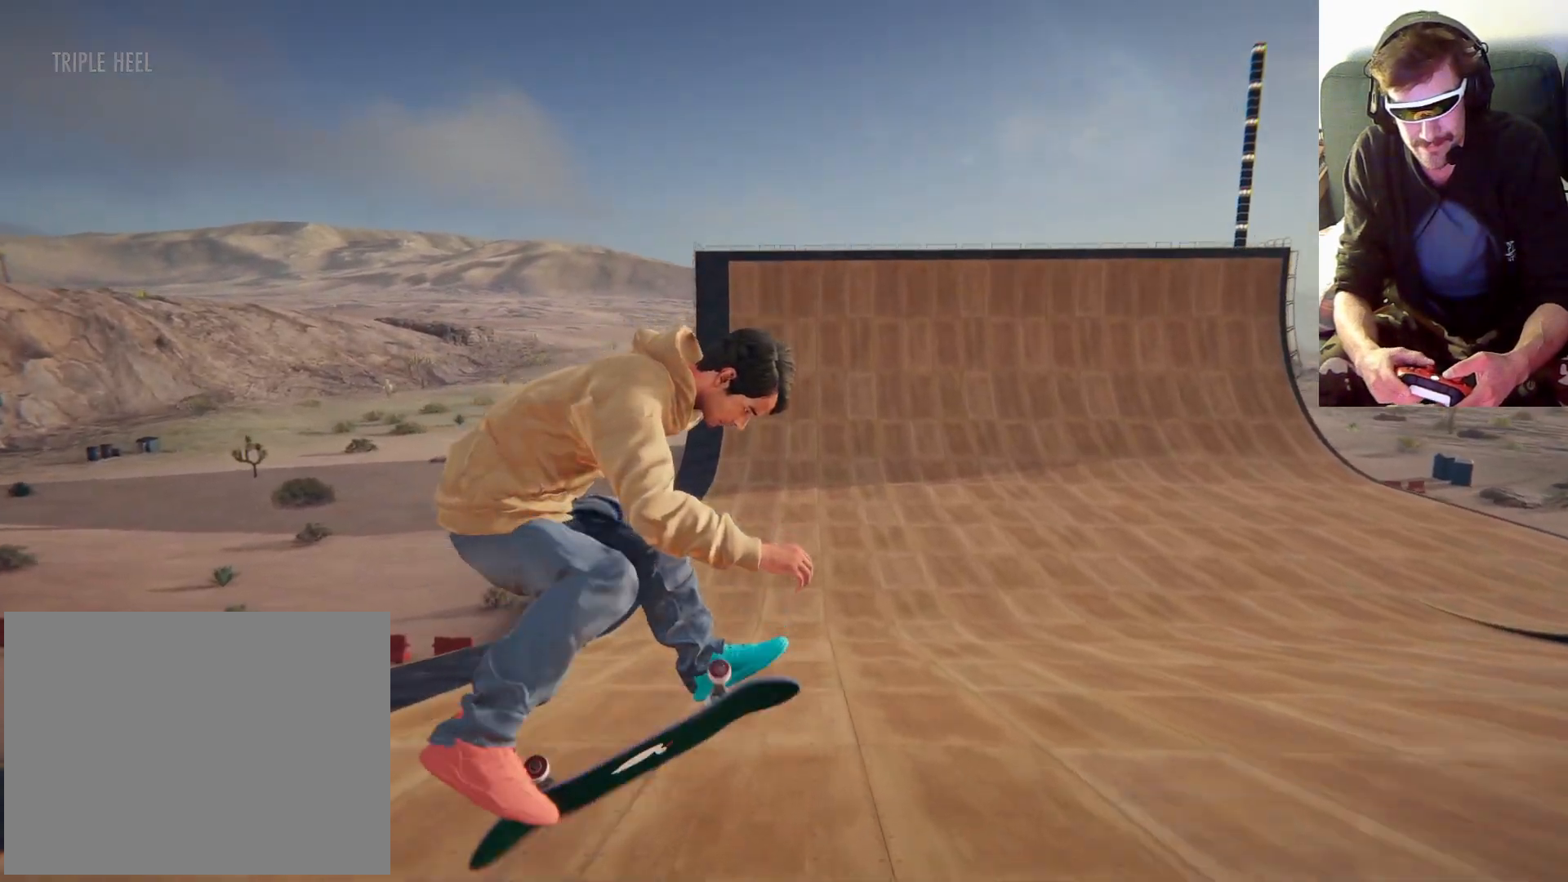
{"dt_ms": 500, "buttons": [], "left_stick": "left", "right_stick": "center"}
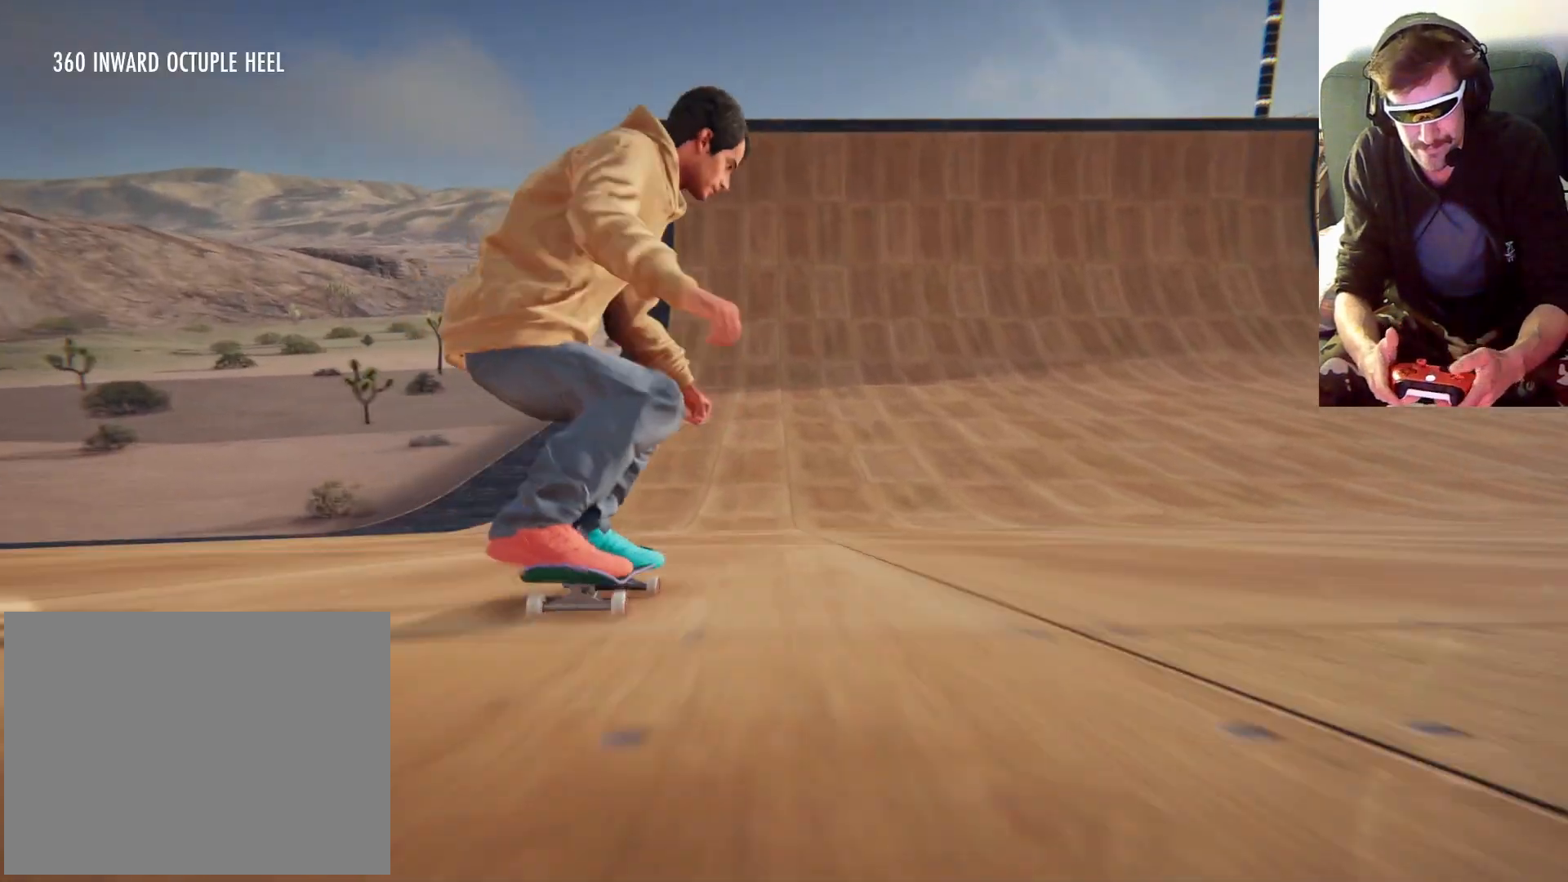
{"dt_ms": 500, "buttons": [], "left_stick": "right", "right_stick": "center", "events": [[133, "left_stick", "center"], [500, "left_stick", "right"]]}